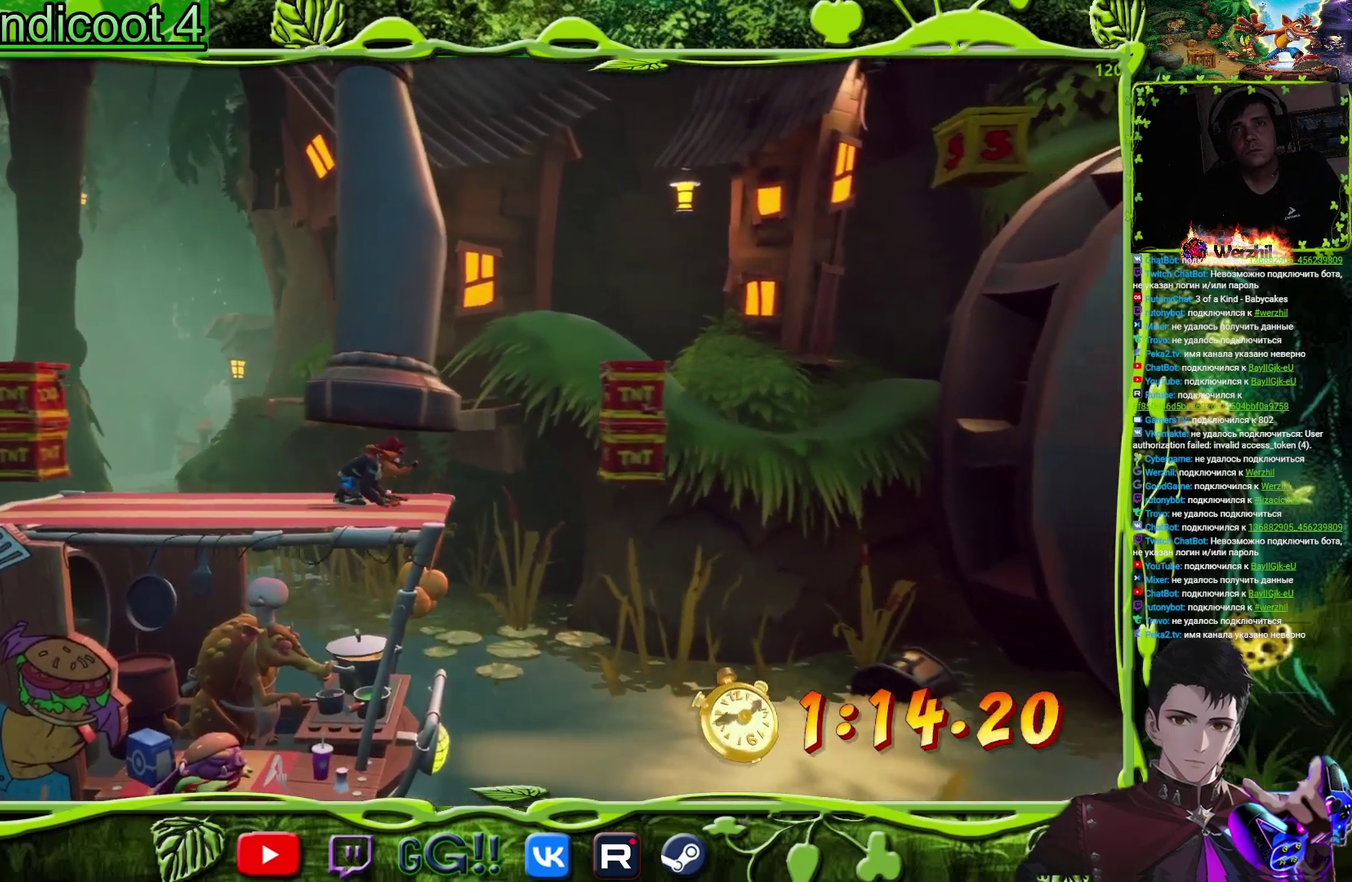
Gameplay with a controller (PlayStation layout); each line is a JSON object with the inputs held at the frame after it. "events" lists button and stick changes between this image and that frame as [ms after this image, input, new state], when the widget could be followed in between. Not read: L3 R3 left_stick right_stick.
{"buttons": ["CROSS"], "events": [[84, "DPAD_RIGHT", "up"], [384, "CIRCLE", "up"], [451, "CROSS", "down"]]}
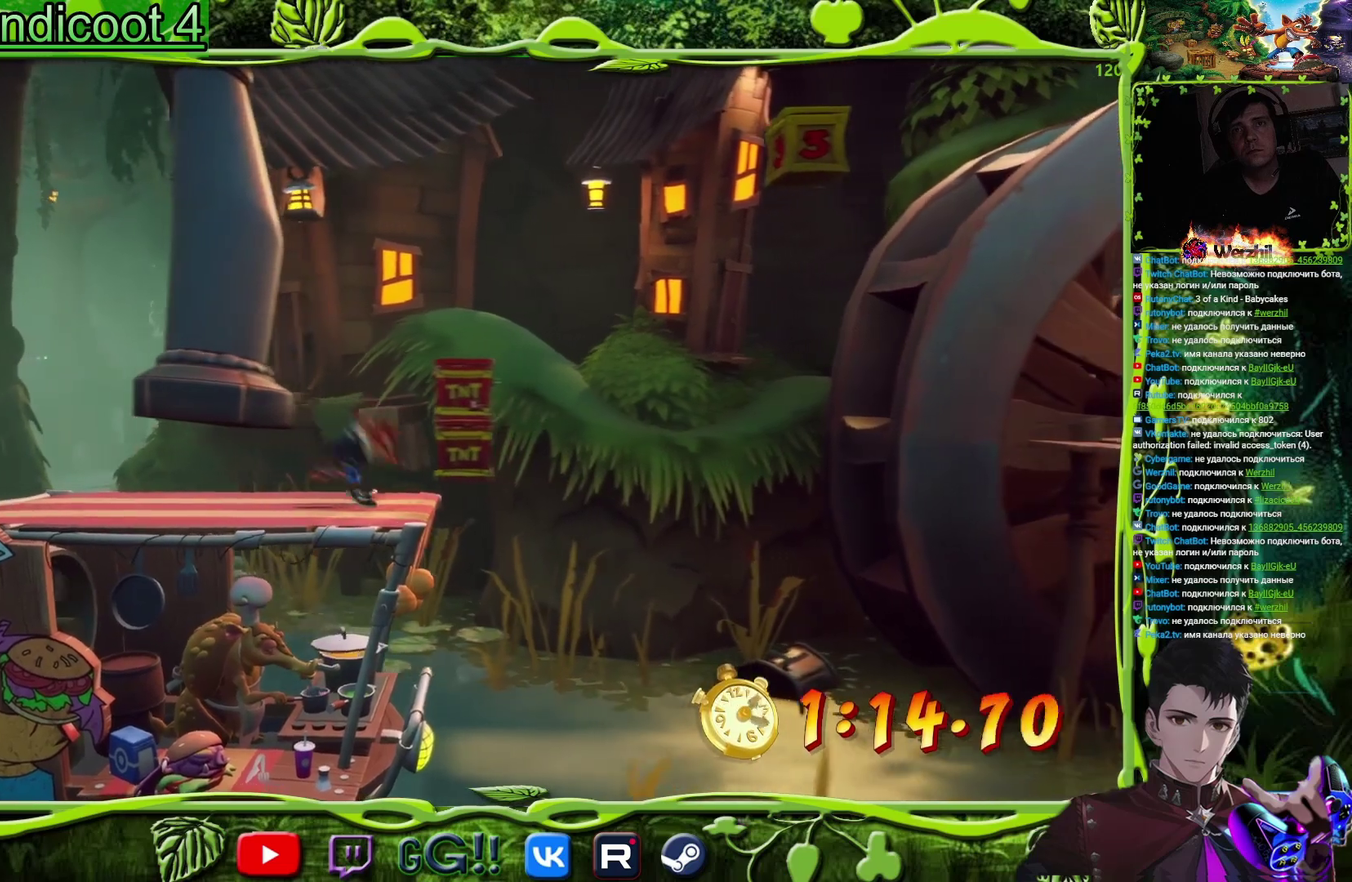
{"buttons": ["CROSS"], "events": [[83, "DPAD_RIGHT", "down"], [117, "CROSS", "up"], [217, "CROSS", "down"], [484, "DPAD_RIGHT", "up"]]}
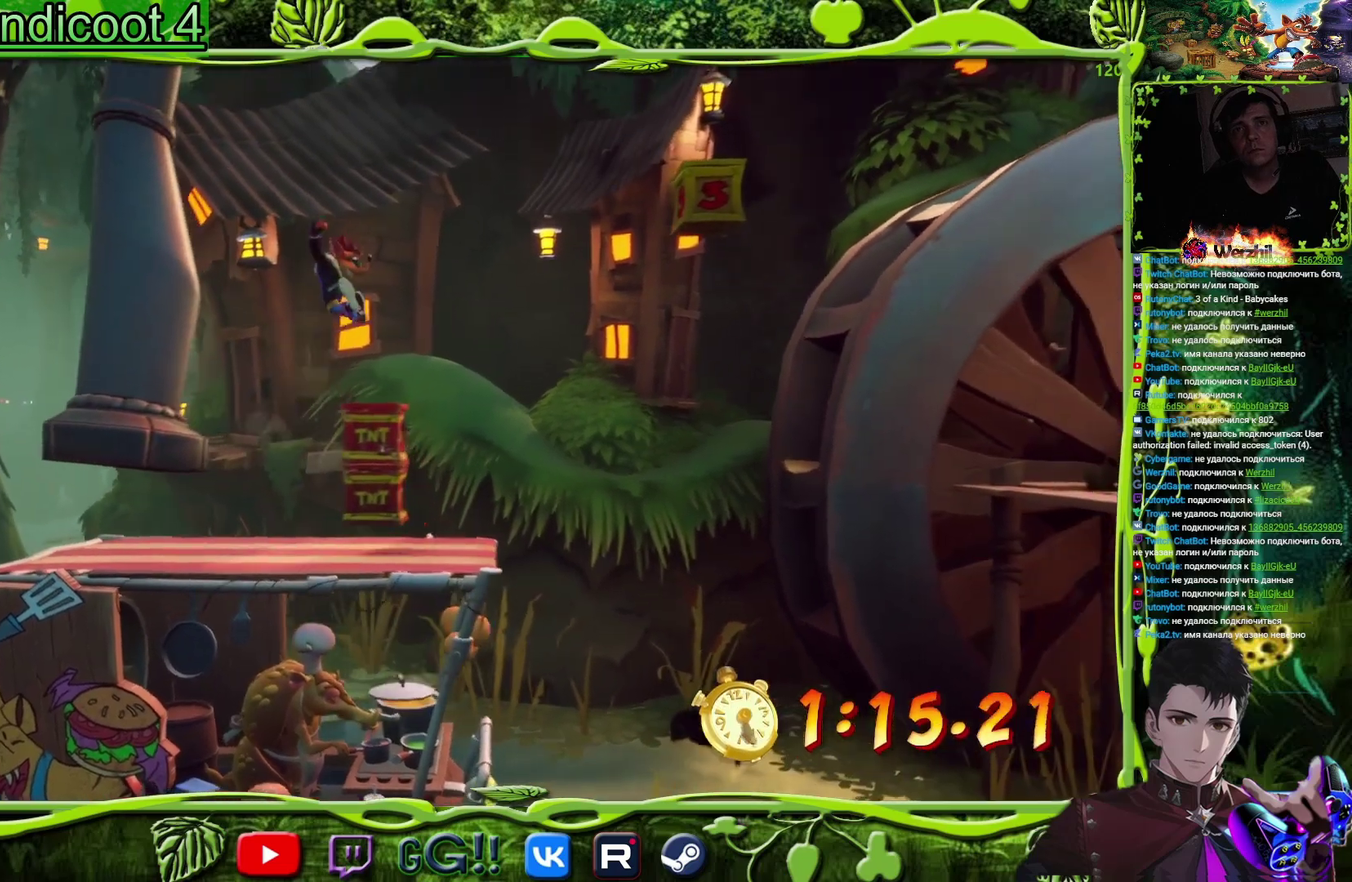
{"buttons": ["CROSS", "DPAD_RIGHT"], "events": [[200, "DPAD_RIGHT", "down"]]}
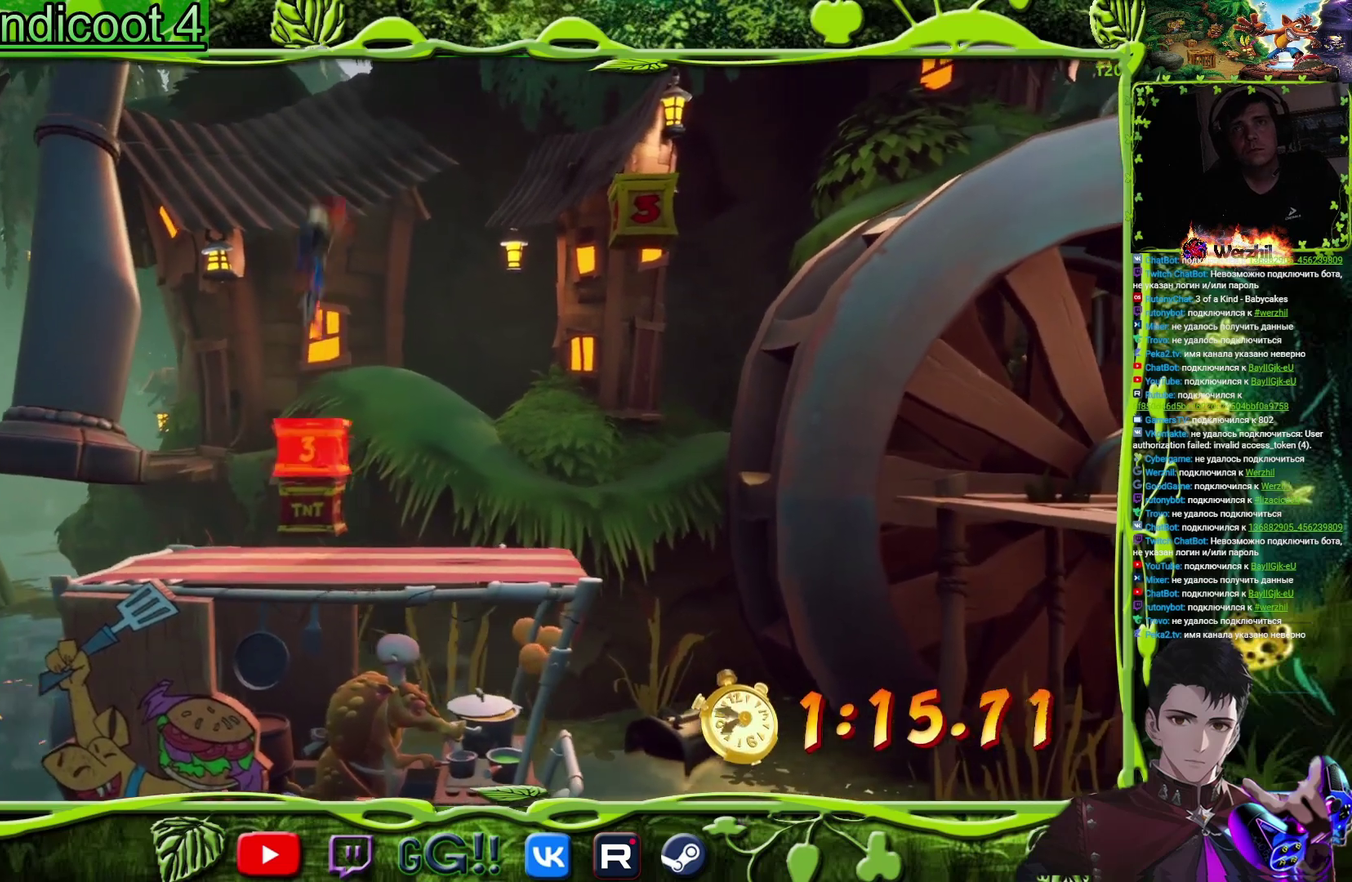
{"buttons": ["CROSS", "DPAD_RIGHT"], "events": [[100, "CROSS", "up"], [200, "CROSS", "down"]]}
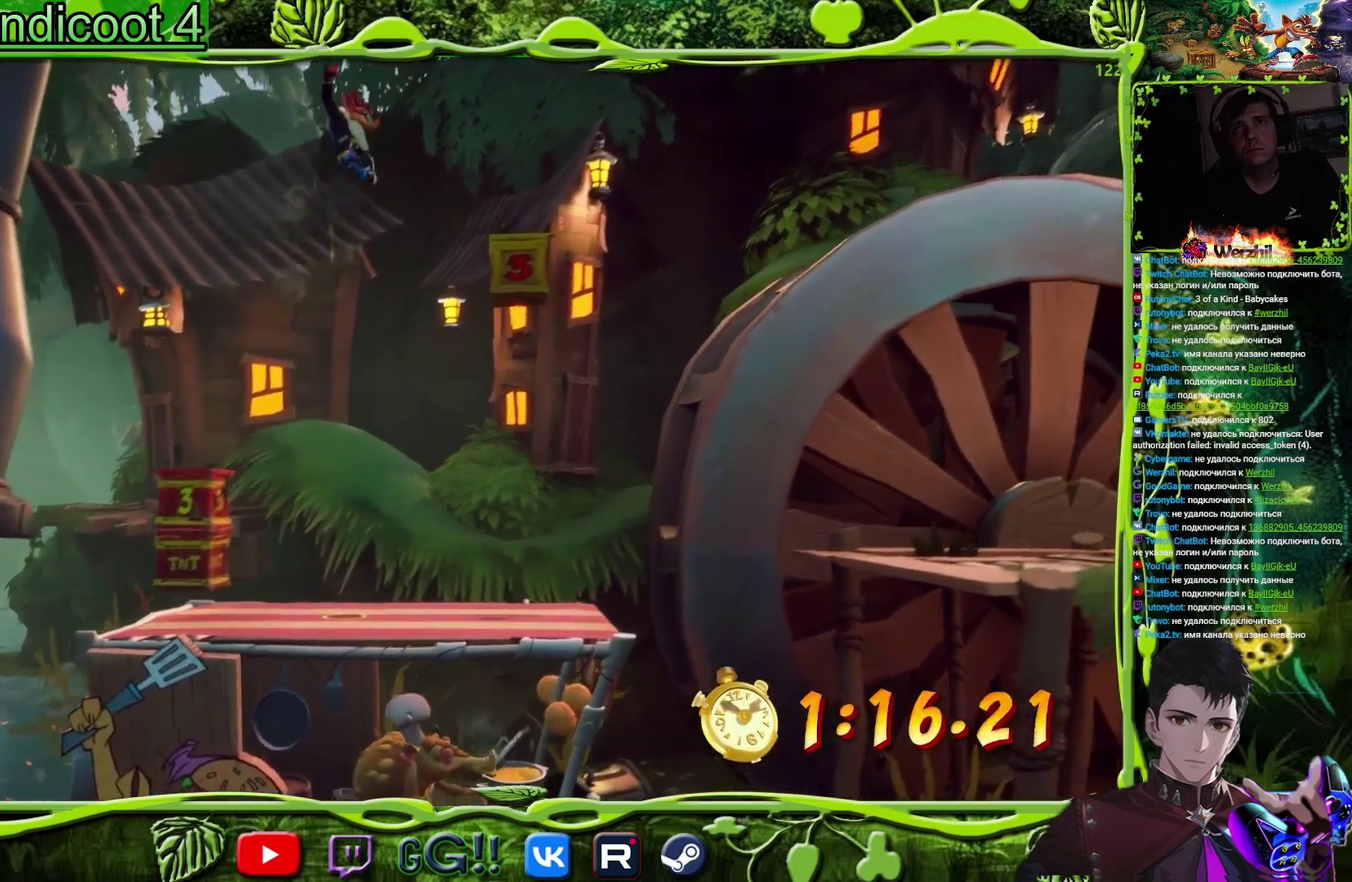
{"buttons": ["CROSS", "DPAD_RIGHT"], "events": []}
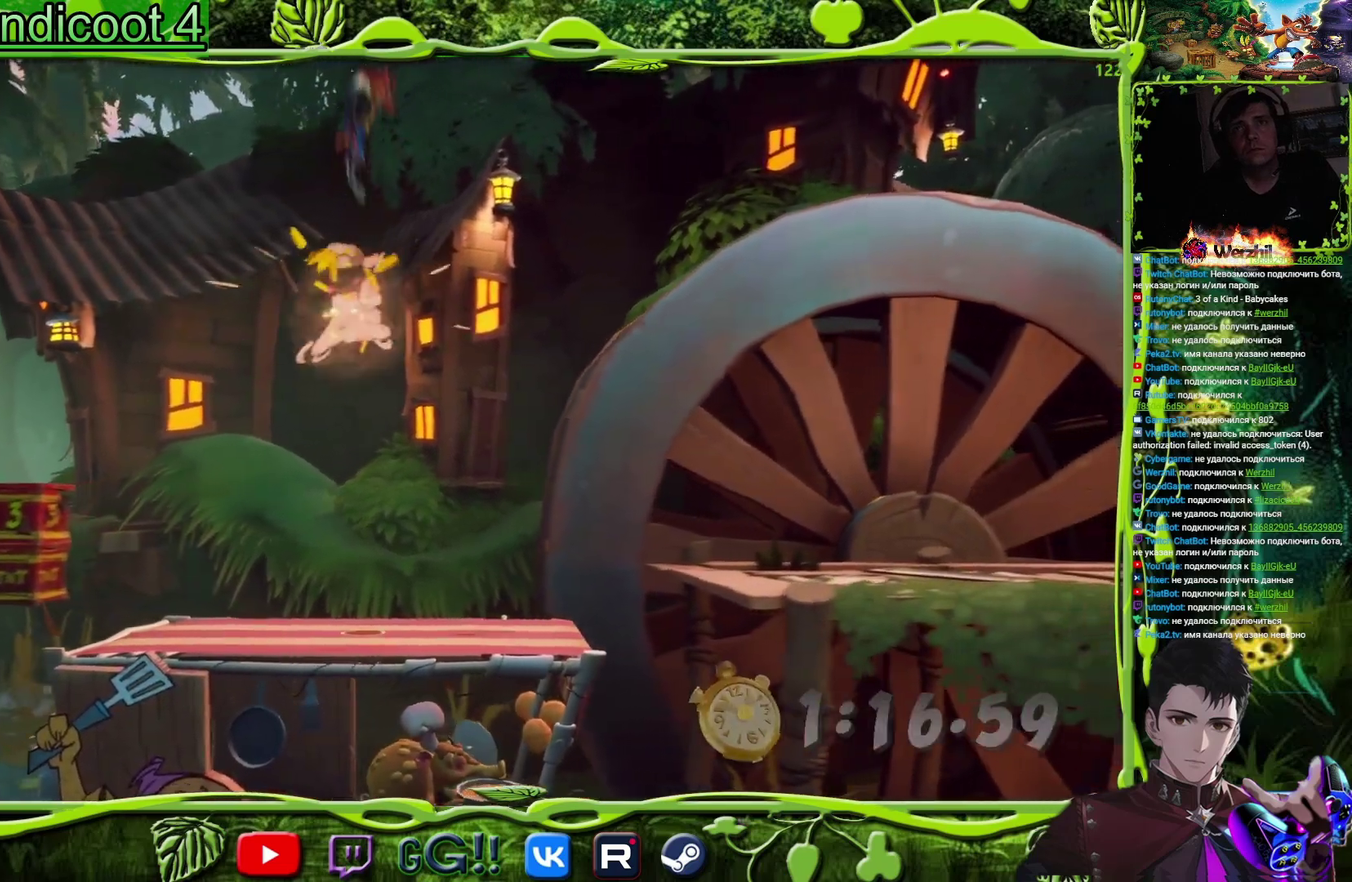
{"buttons": ["DPAD_RIGHT"], "events": [[233, "CROSS", "up"], [300, "SQUARE", "down"], [433, "SQUARE", "up"]]}
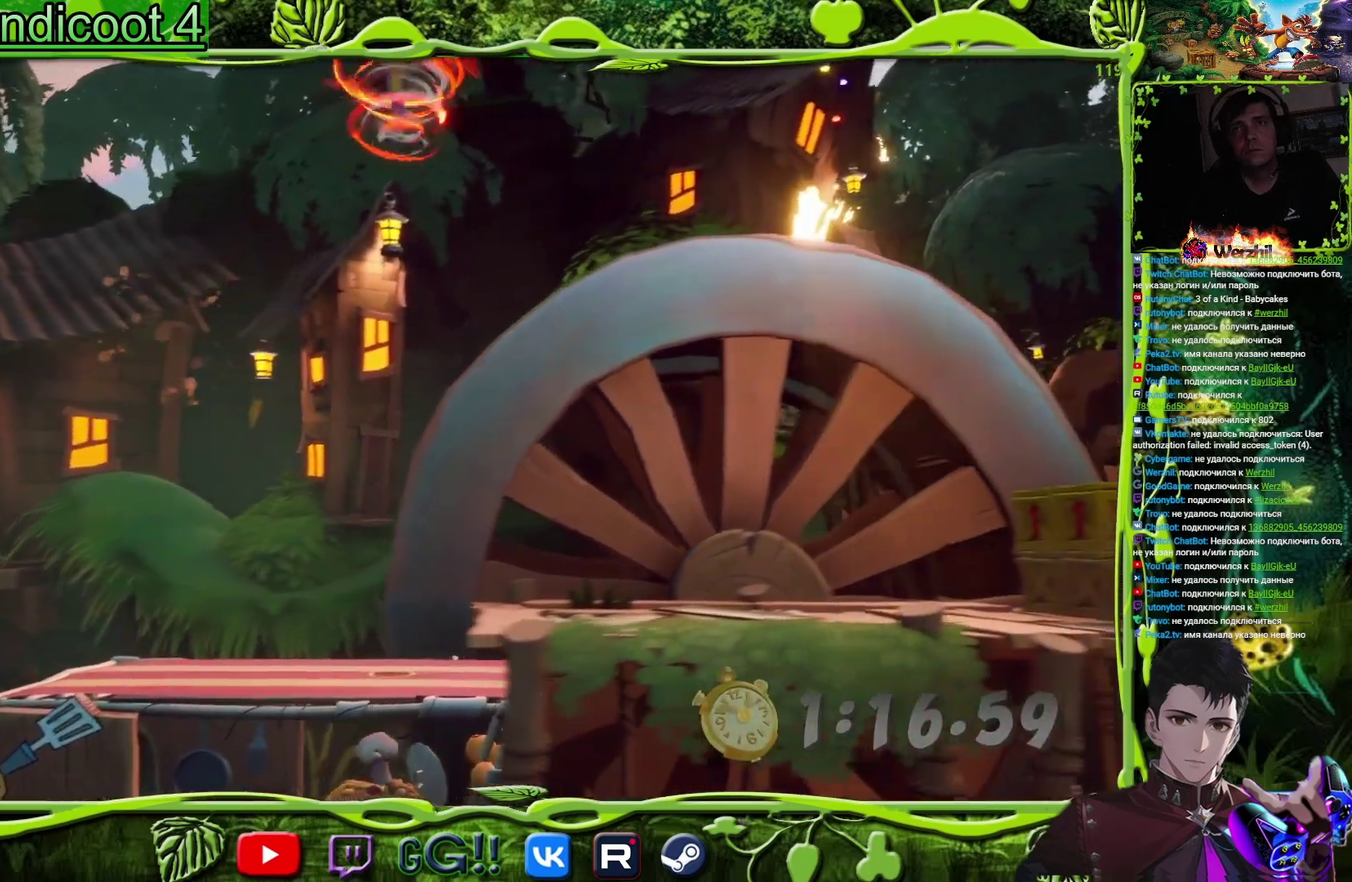
{"buttons": ["DPAD_RIGHT"], "events": [[117, "SQUARE", "down"], [267, "SQUARE", "up"]]}
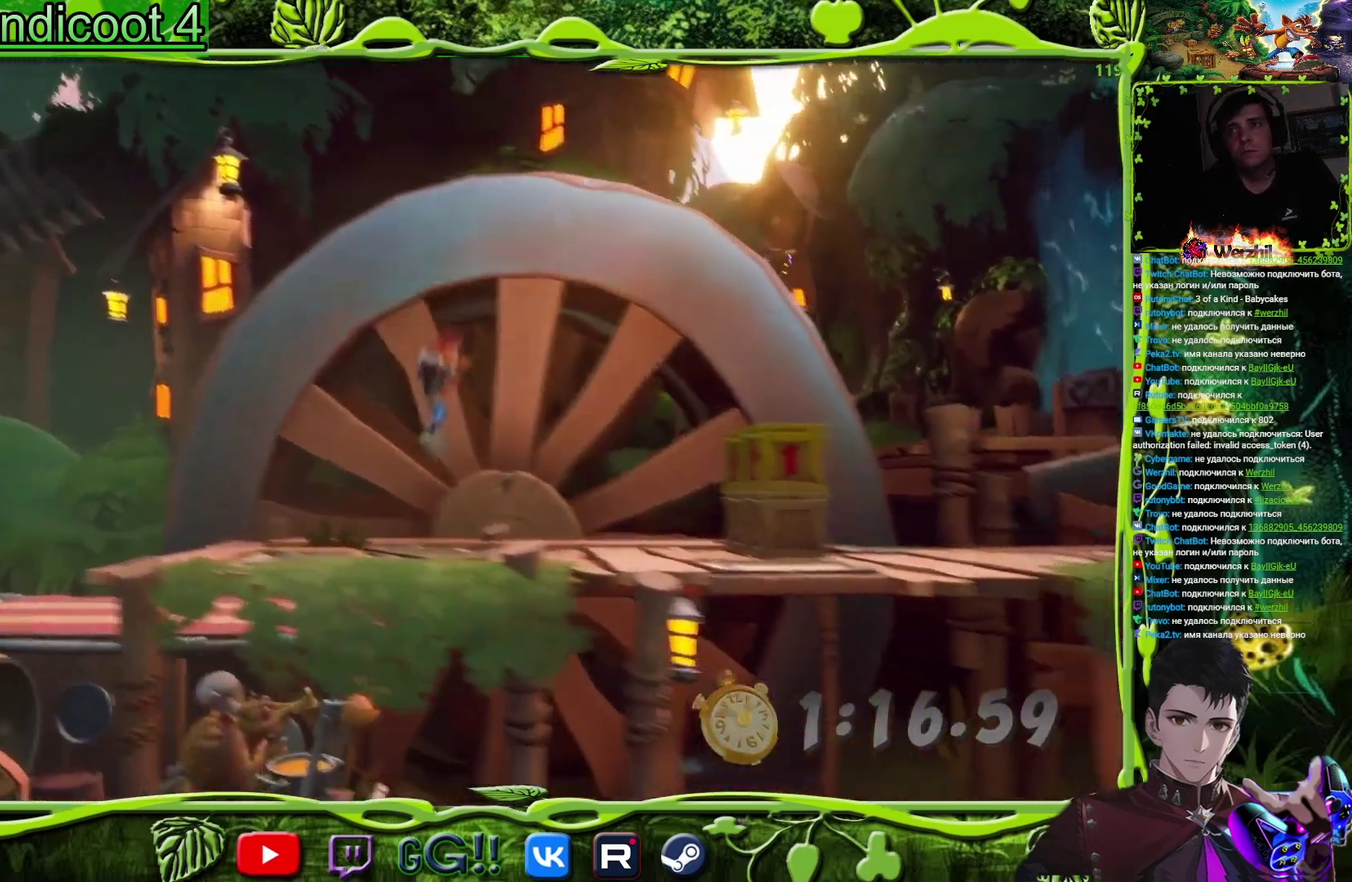
{"buttons": ["SQUARE", "DPAD_RIGHT"], "events": [[50, "SQUARE", "down"], [233, "SQUARE", "up"], [450, "SQUARE", "down"]]}
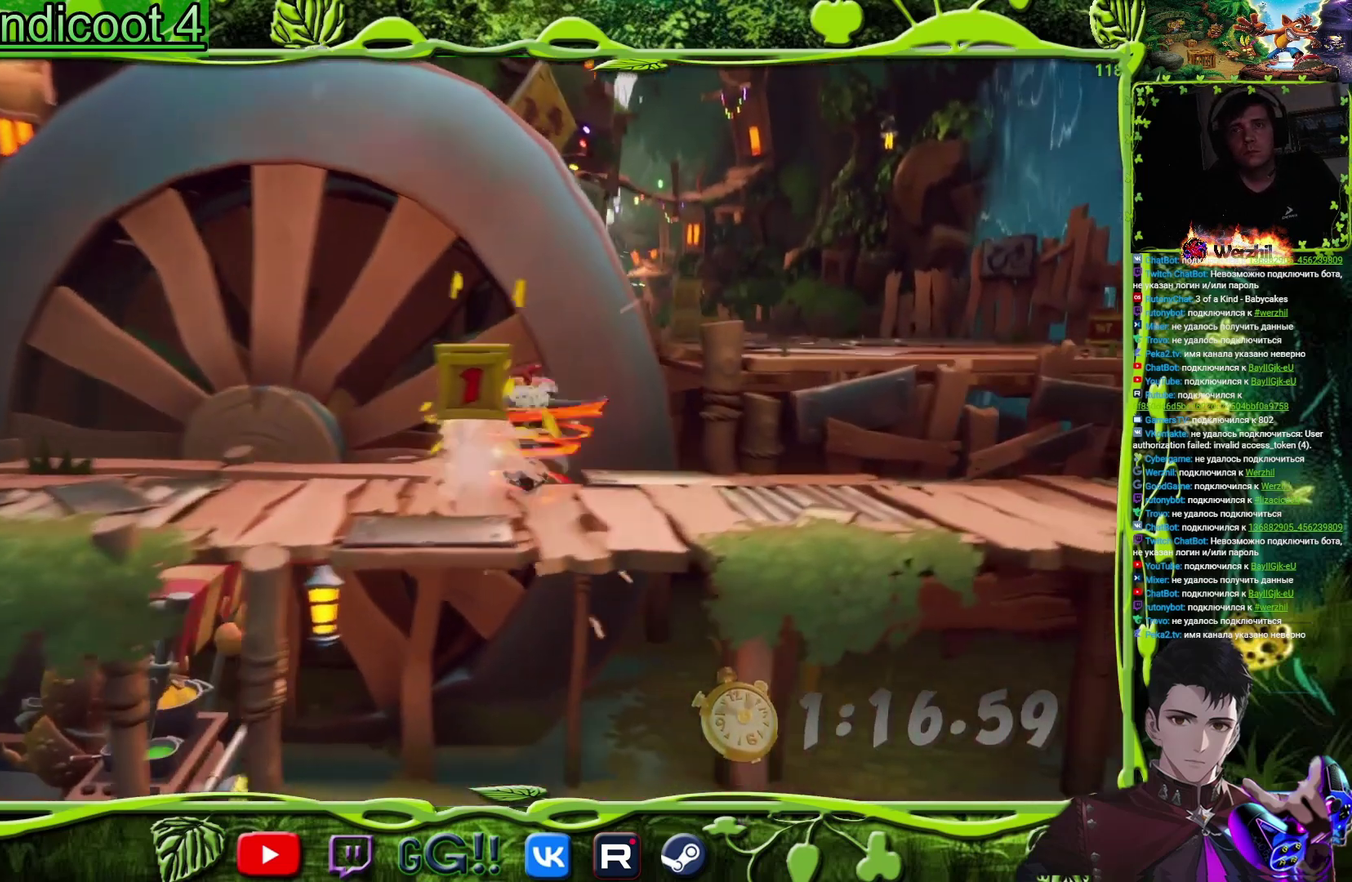
{"buttons": ["SQUARE", "DPAD_LEFT"], "events": [[84, "SQUARE", "up"], [117, "DPAD_RIGHT", "up"], [200, "DPAD_LEFT", "down"], [267, "DPAD_DOWN", "down"], [451, "SQUARE", "down"], [484, "DPAD_DOWN", "up"]]}
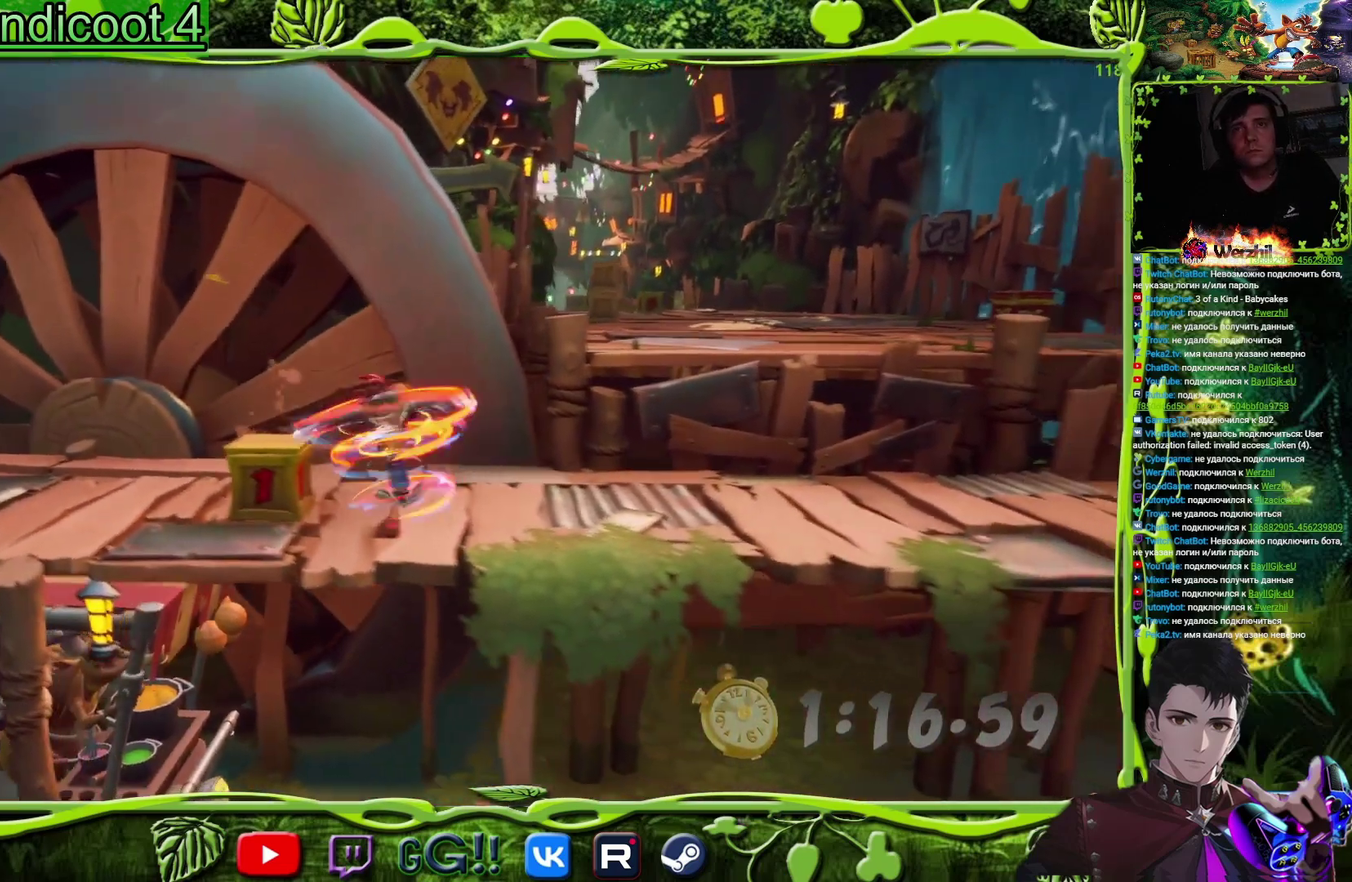
{"buttons": ["SQUARE", "DPAD_RIGHT"], "events": [[66, "DPAD_UP", "down"], [150, "DPAD_LEFT", "up"], [150, "DPAD_RIGHT", "down"], [150, "DPAD_UP", "up"], [150, "SQUARE", "up"], [267, "CIRCLE", "down"], [383, "CIRCLE", "up"], [467, "SQUARE", "down"]]}
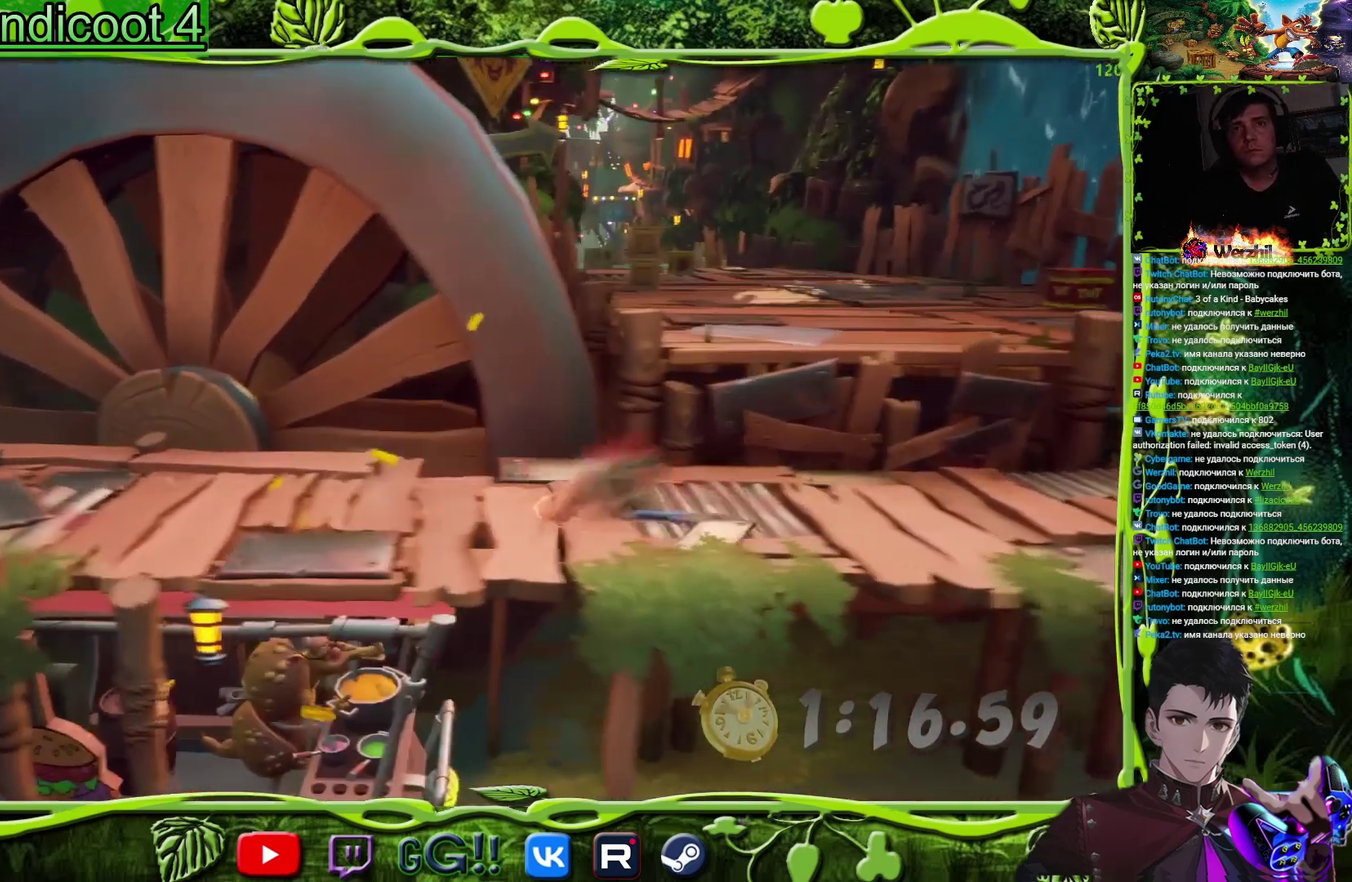
{"buttons": ["CROSS", "SQUARE", "DPAD_UP"], "events": [[134, "SQUARE", "up"], [150, "DPAD_UP", "down"], [234, "CROSS", "down"], [284, "DPAD_RIGHT", "up"], [384, "SQUARE", "down"]]}
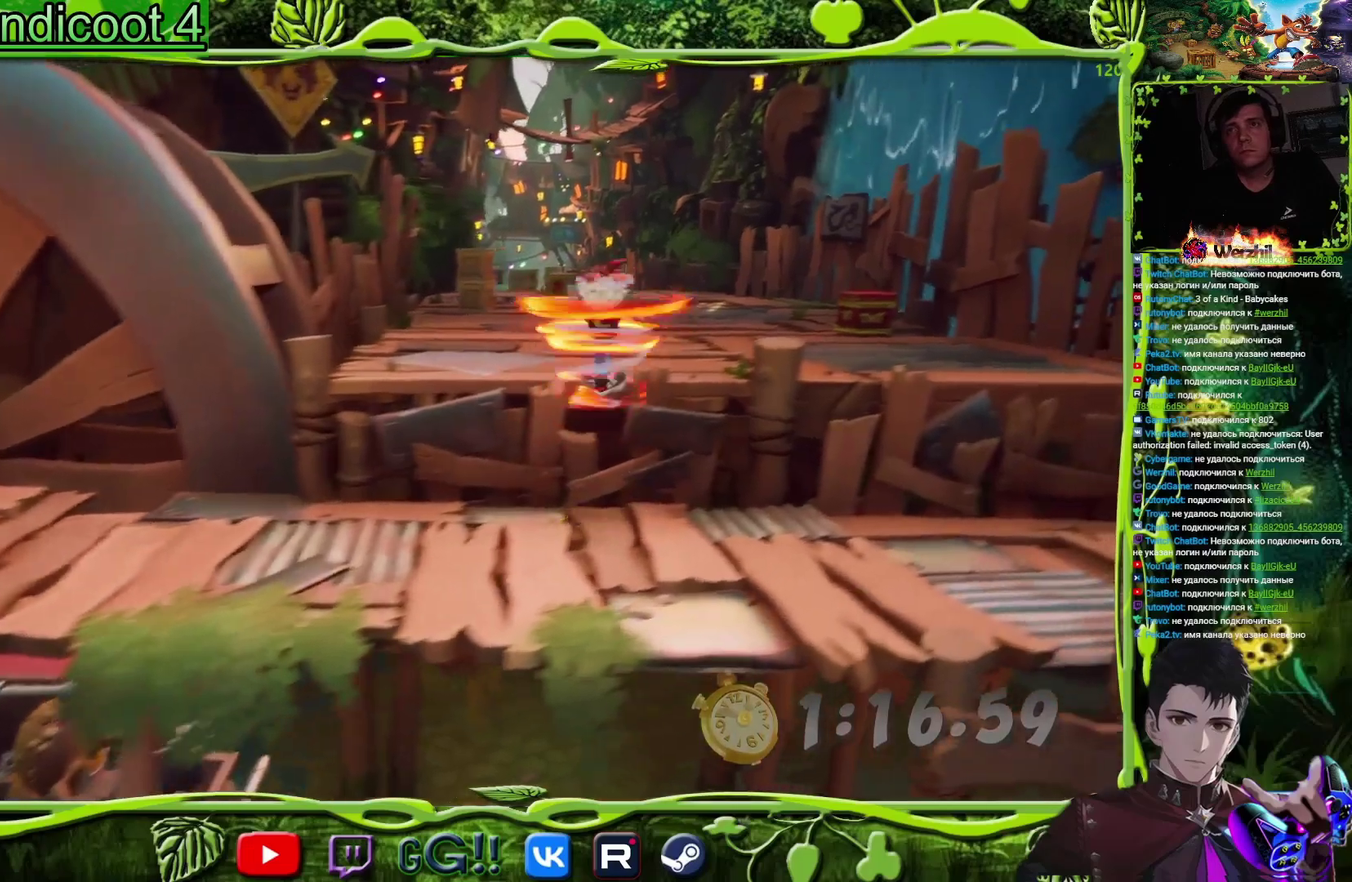
{"buttons": ["CIRCLE", "DPAD_UP"], "events": [[133, "CROSS", "up"], [133, "SQUARE", "up"], [267, "SQUARE", "down"], [383, "SQUARE", "up"], [450, "CIRCLE", "down"]]}
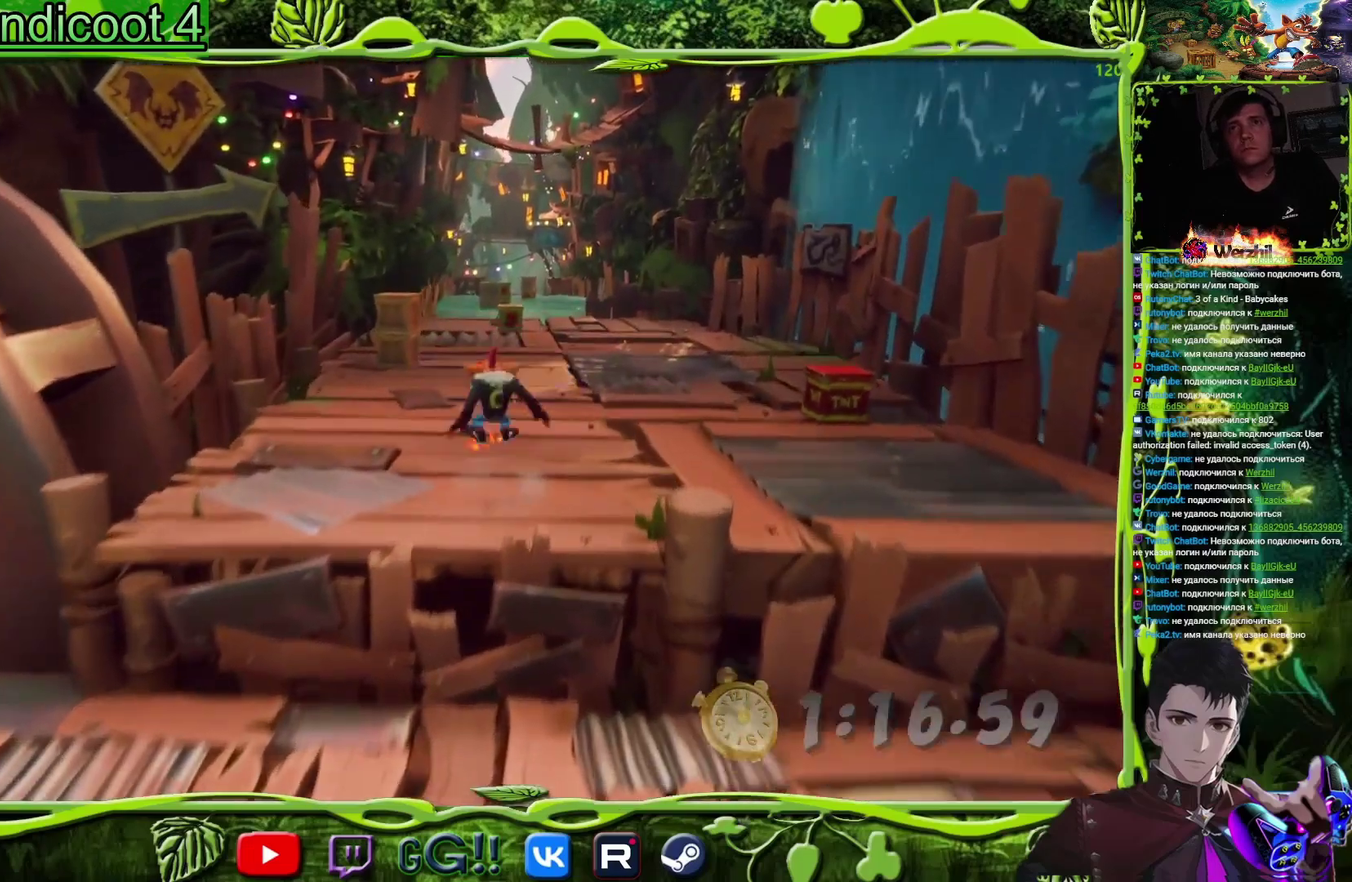
{"buttons": ["SQUARE", "DPAD_UP"], "events": [[67, "CIRCLE", "up"], [150, "SQUARE", "down"], [301, "SQUARE", "up"], [451, "DPAD_RIGHT", "down"], [501, "DPAD_RIGHT", "up"], [501, "SQUARE", "down"]]}
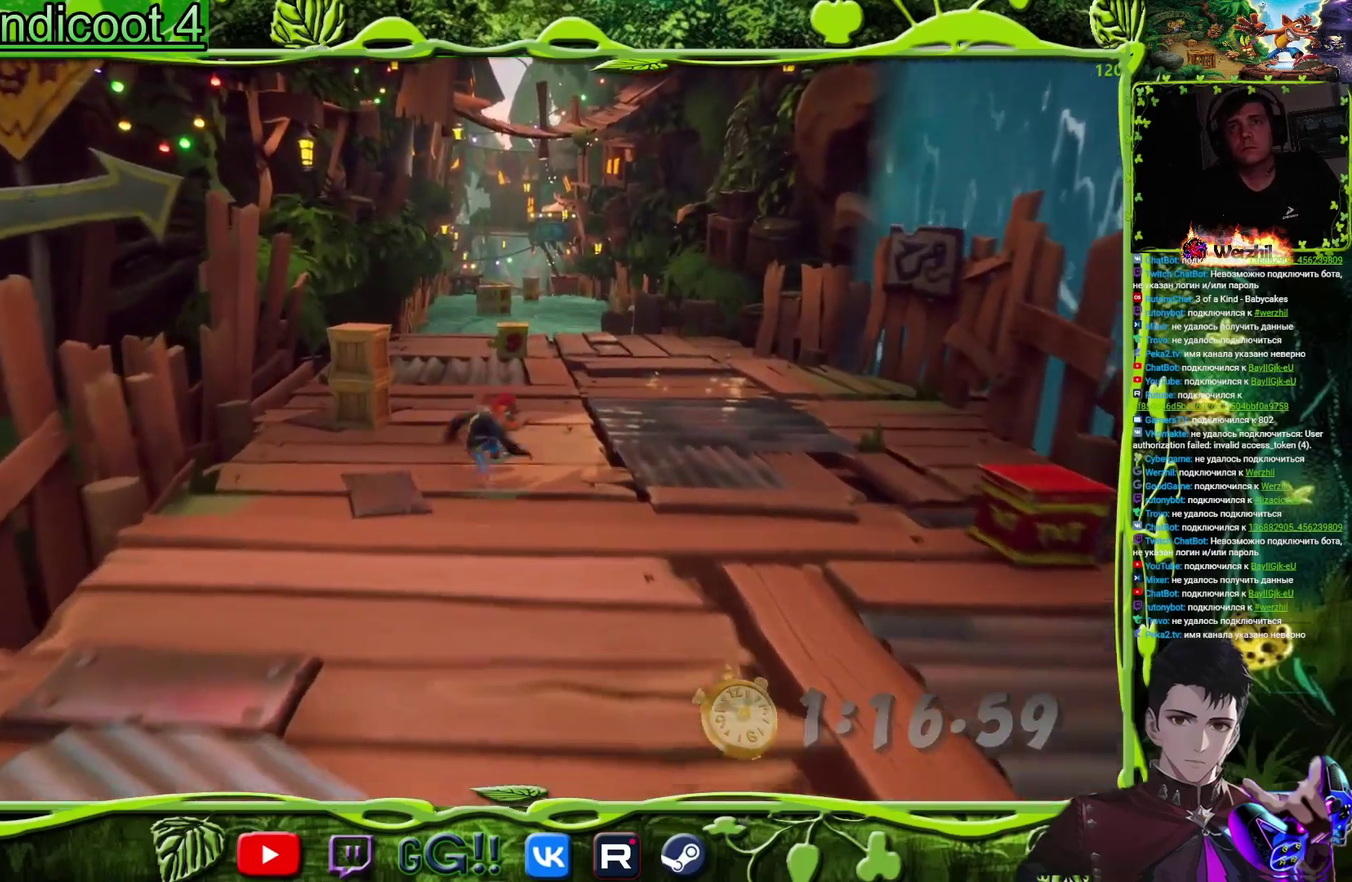
{"buttons": ["SQUARE", "DPAD_UP"], "events": [[167, "SQUARE", "up"], [333, "SQUARE", "down"]]}
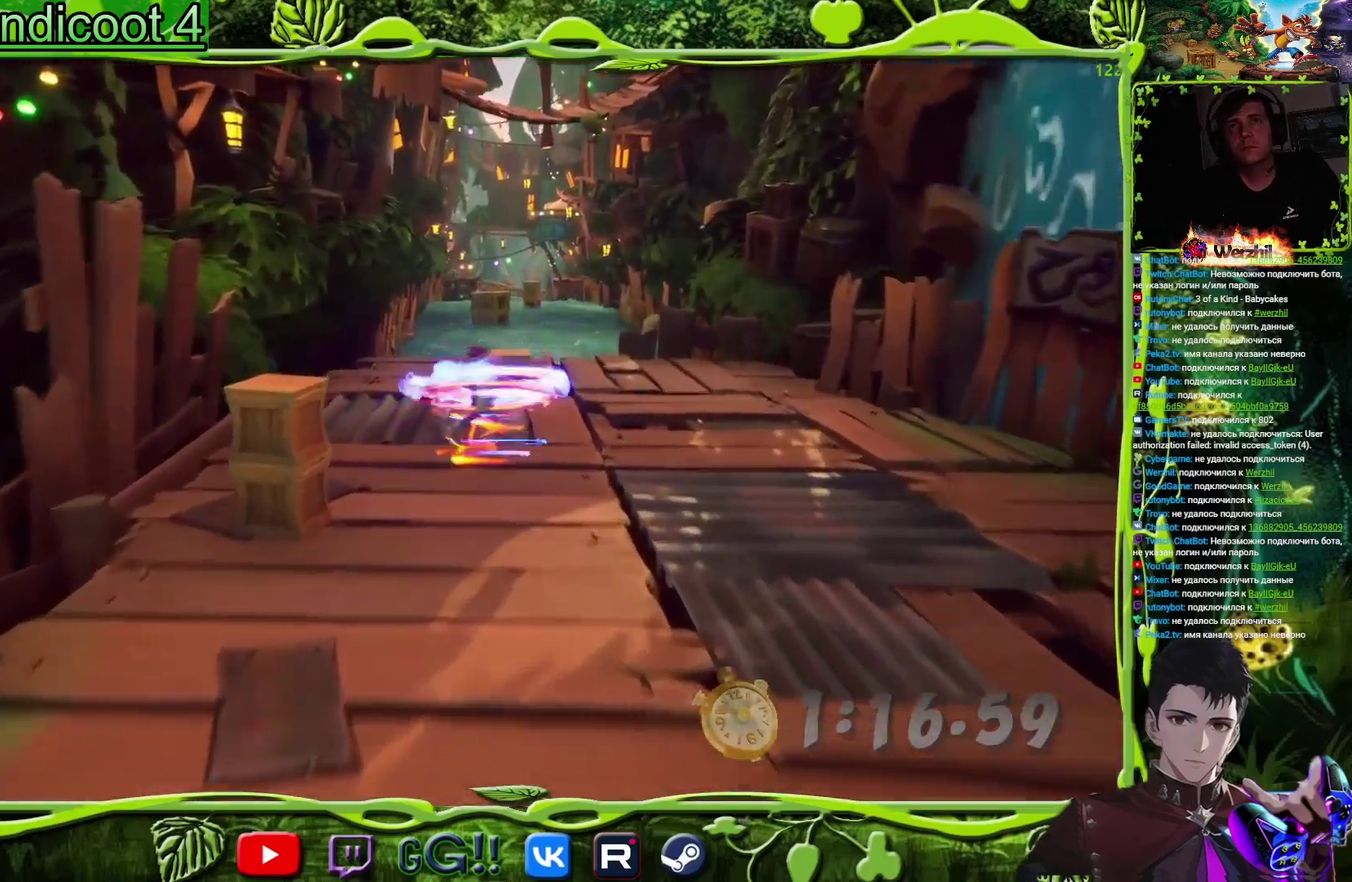
{"buttons": ["DPAD_UP"], "events": [[17, "DPAD_RIGHT", "down"], [17, "SQUARE", "up"], [100, "DPAD_RIGHT", "up"], [217, "SQUARE", "down"], [384, "SQUARE", "up"]]}
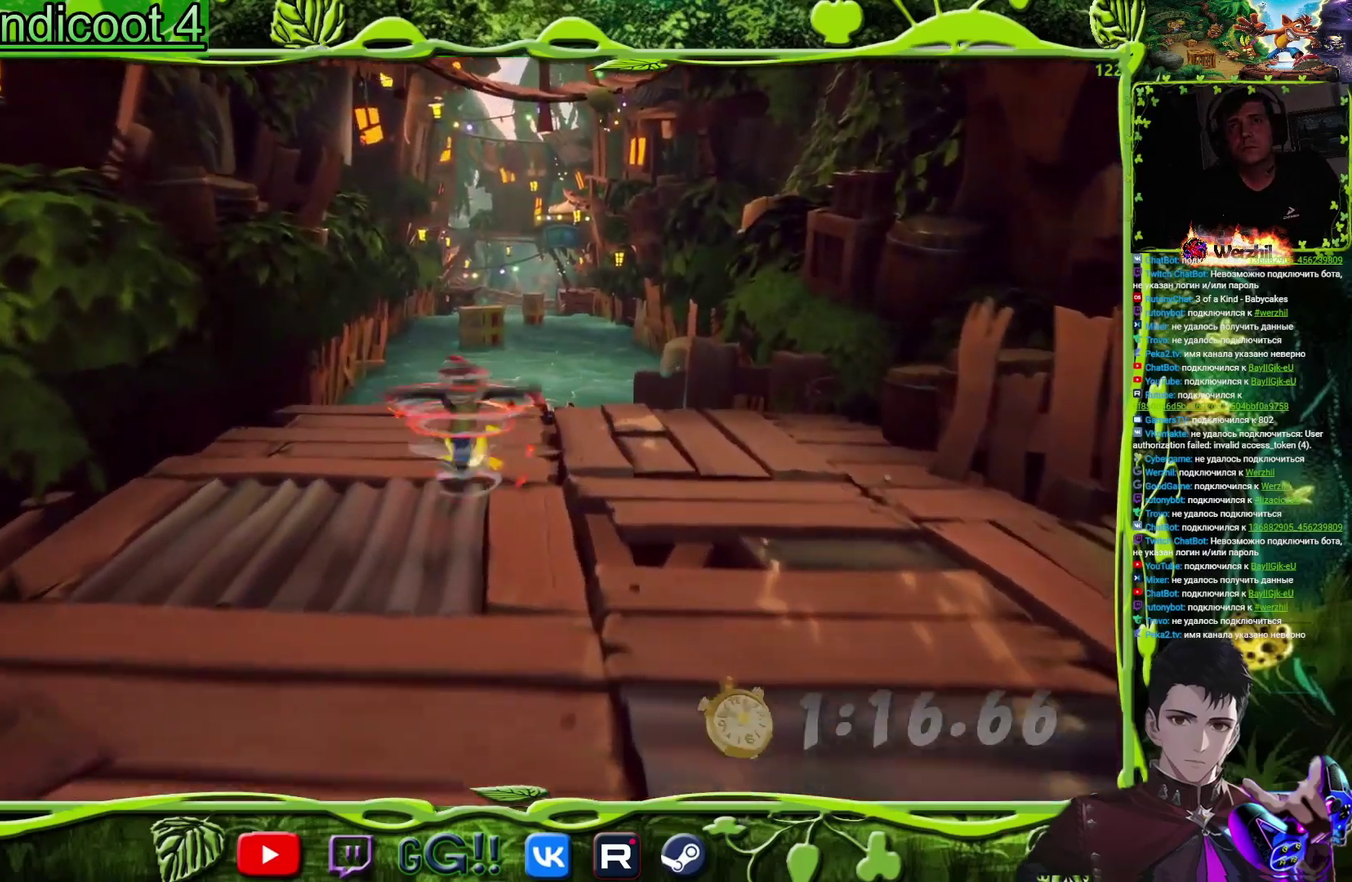
{"buttons": ["DPAD_UP"], "events": [[16, "DPAD_RIGHT", "down"], [233, "DPAD_RIGHT", "up"]]}
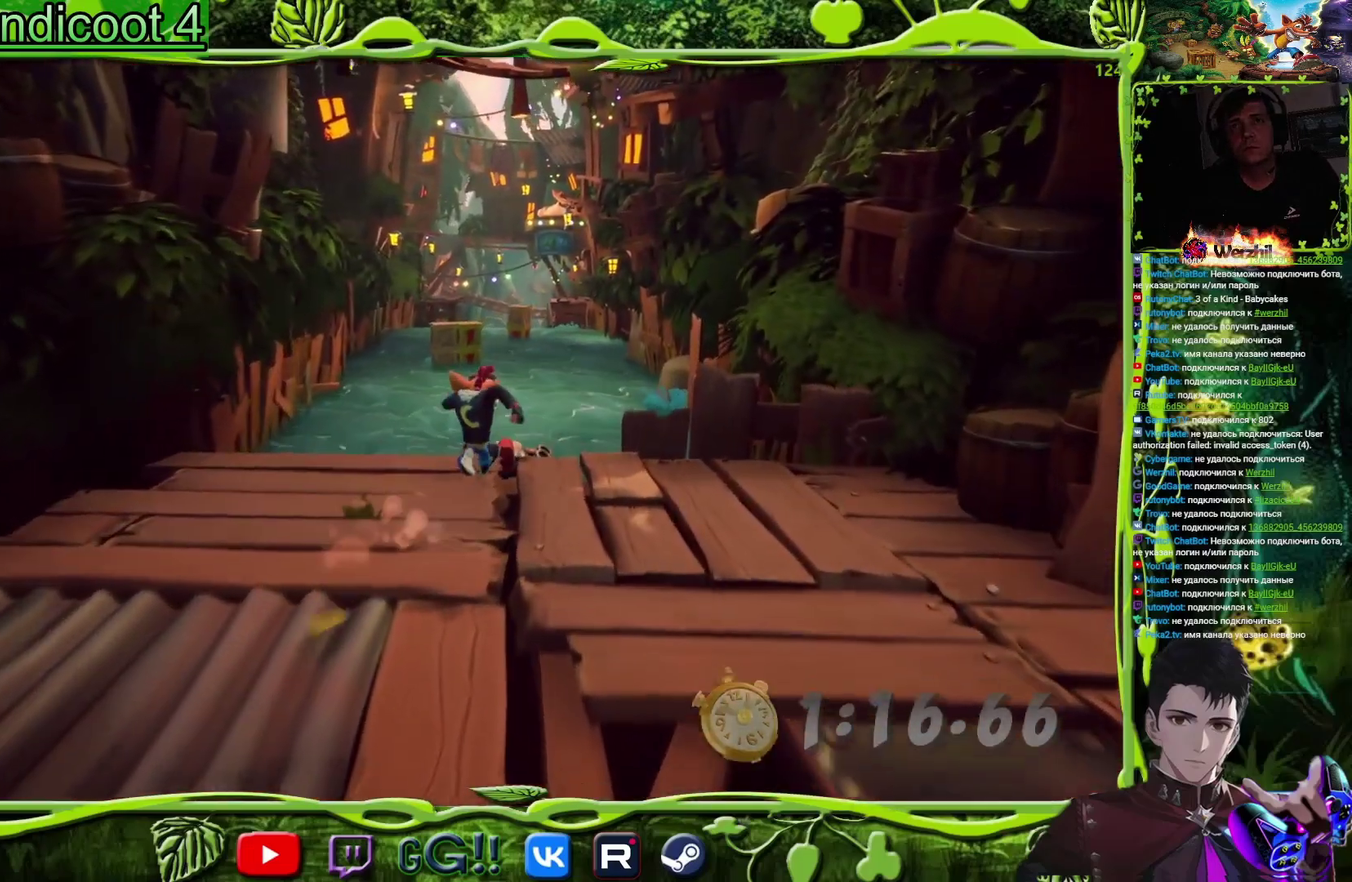
{"buttons": ["DPAD_UP"], "events": [[401, "DPAD_RIGHT", "down"], [484, "DPAD_RIGHT", "up"]]}
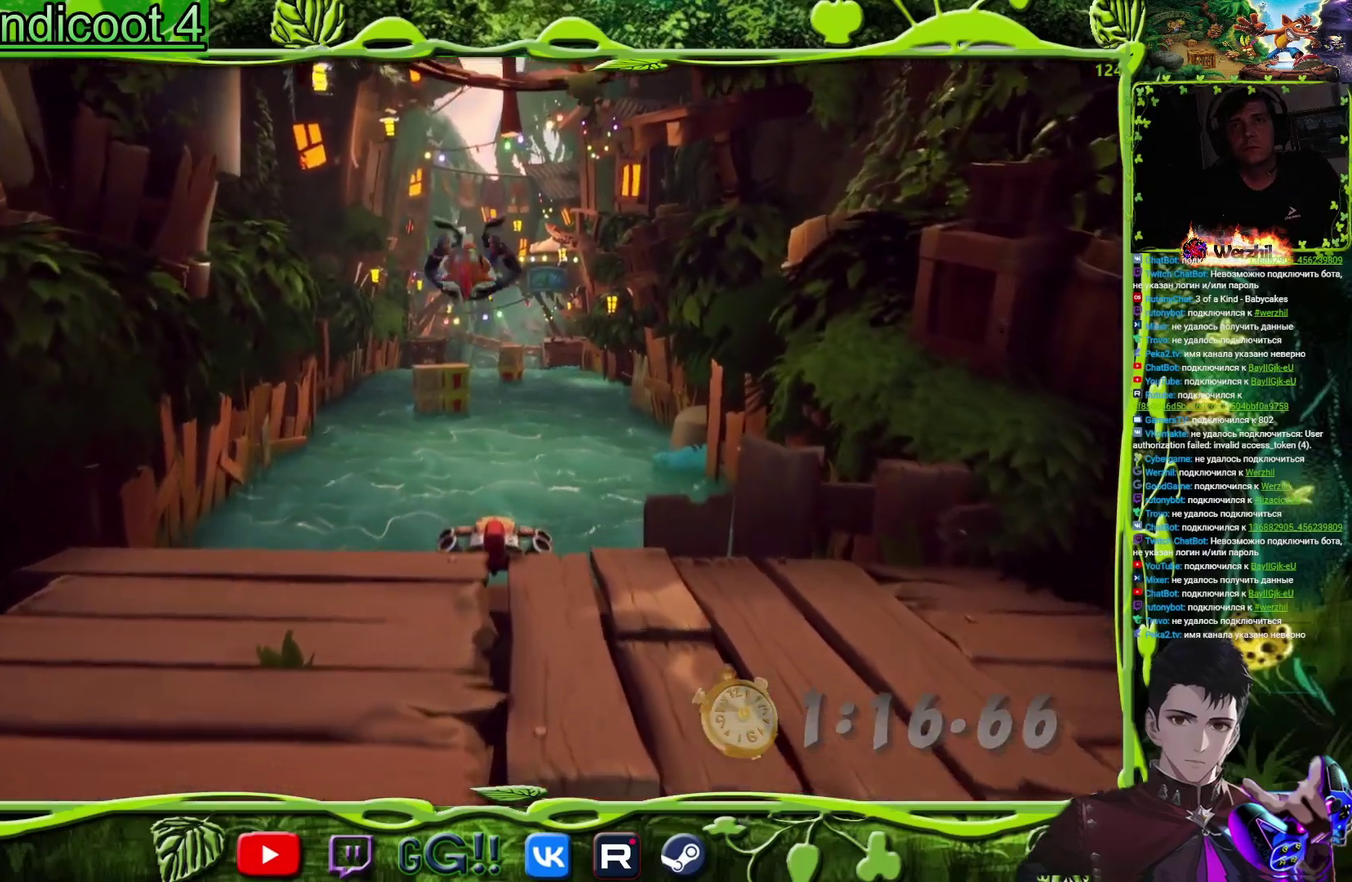
{"buttons": [], "events": [[167, "DPAD_UP", "up"]]}
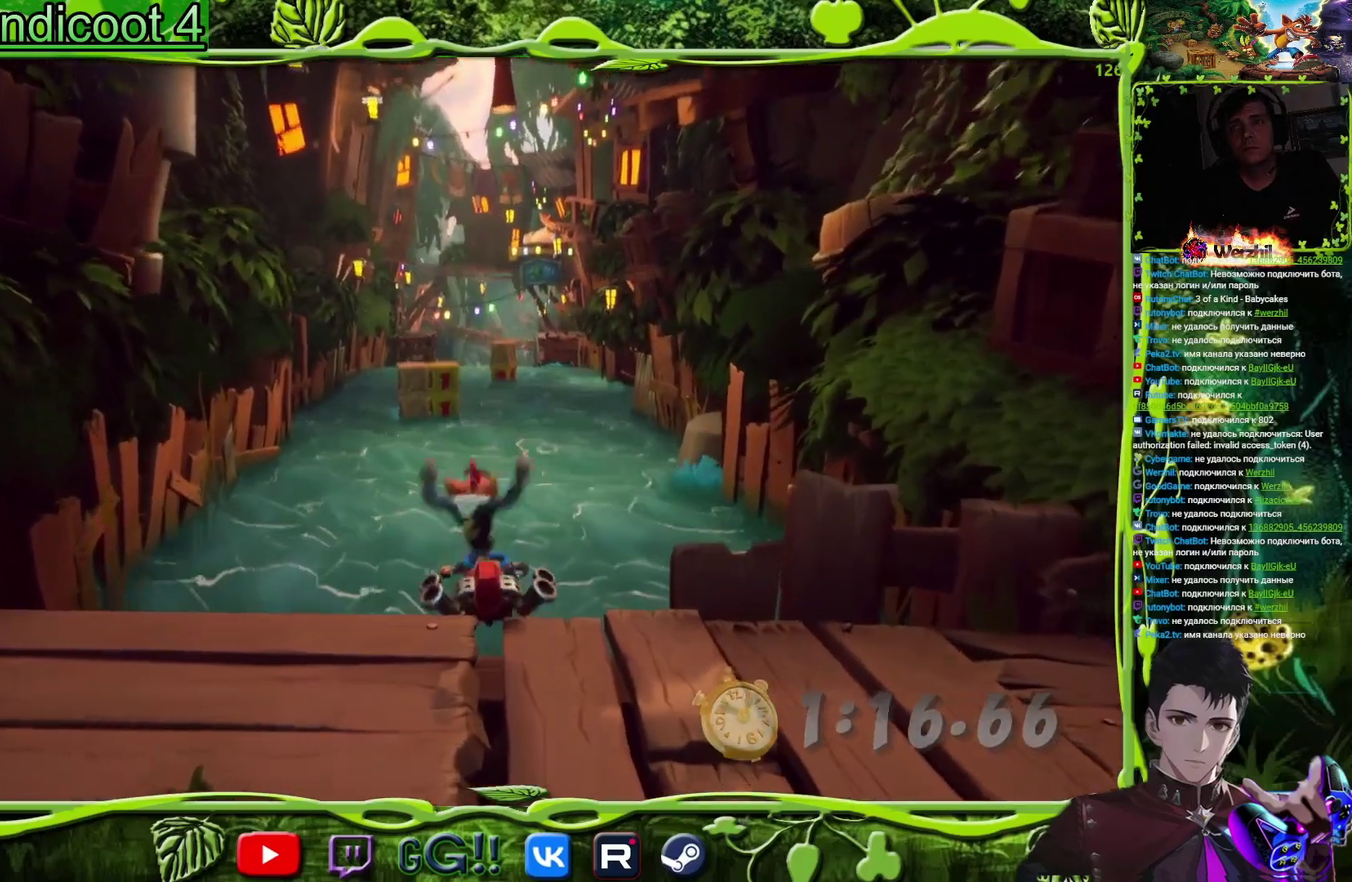
{"buttons": ["CROSS"], "events": [[100, "CROSS", "down"], [317, "DPAD_LEFT", "down"], [434, "DPAD_LEFT", "up"]]}
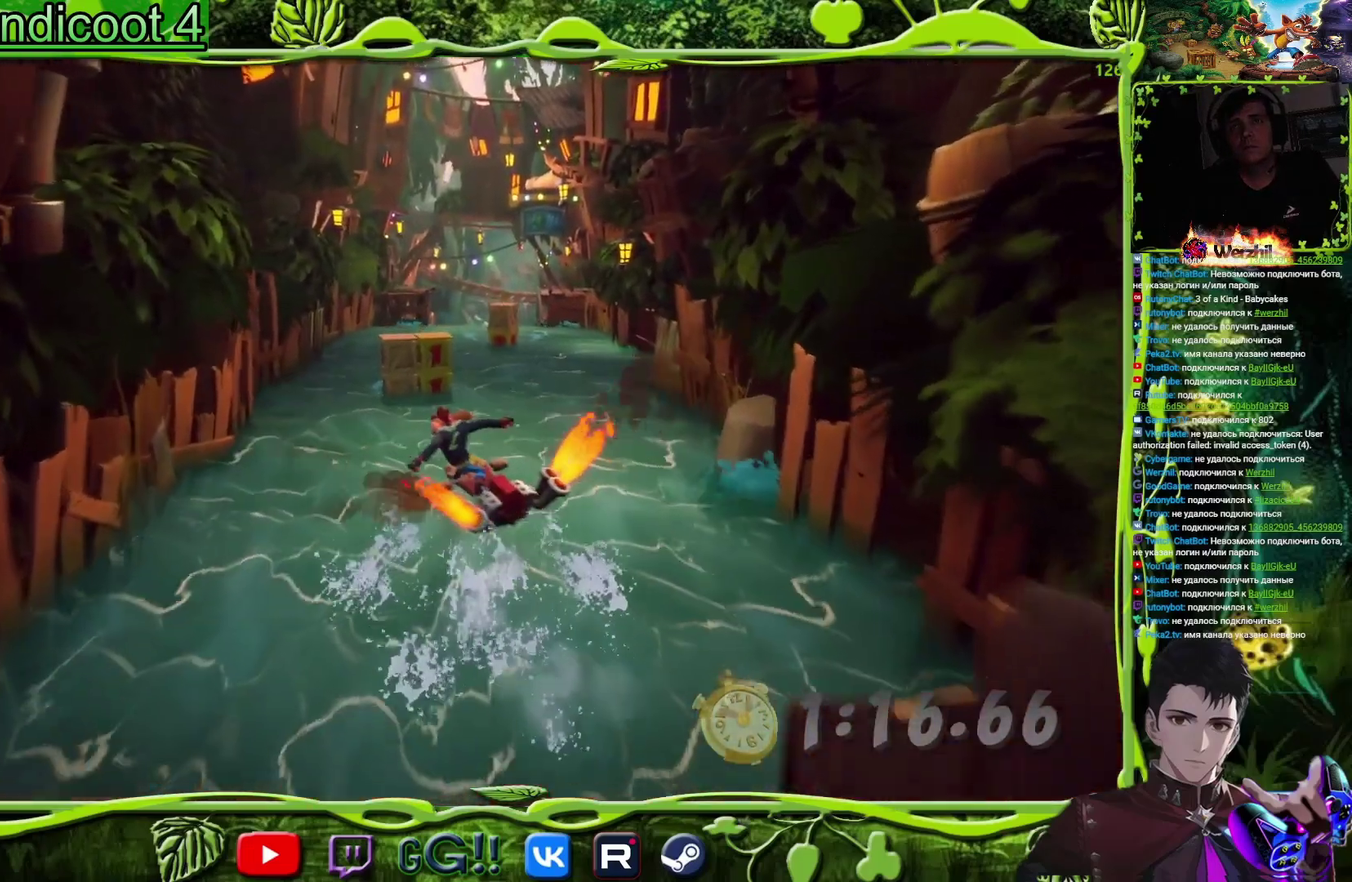
{"buttons": ["CROSS", "DPAD_RIGHT"], "events": [[200, "DPAD_RIGHT", "down"], [317, "DPAD_RIGHT", "up"], [400, "DPAD_RIGHT", "down"]]}
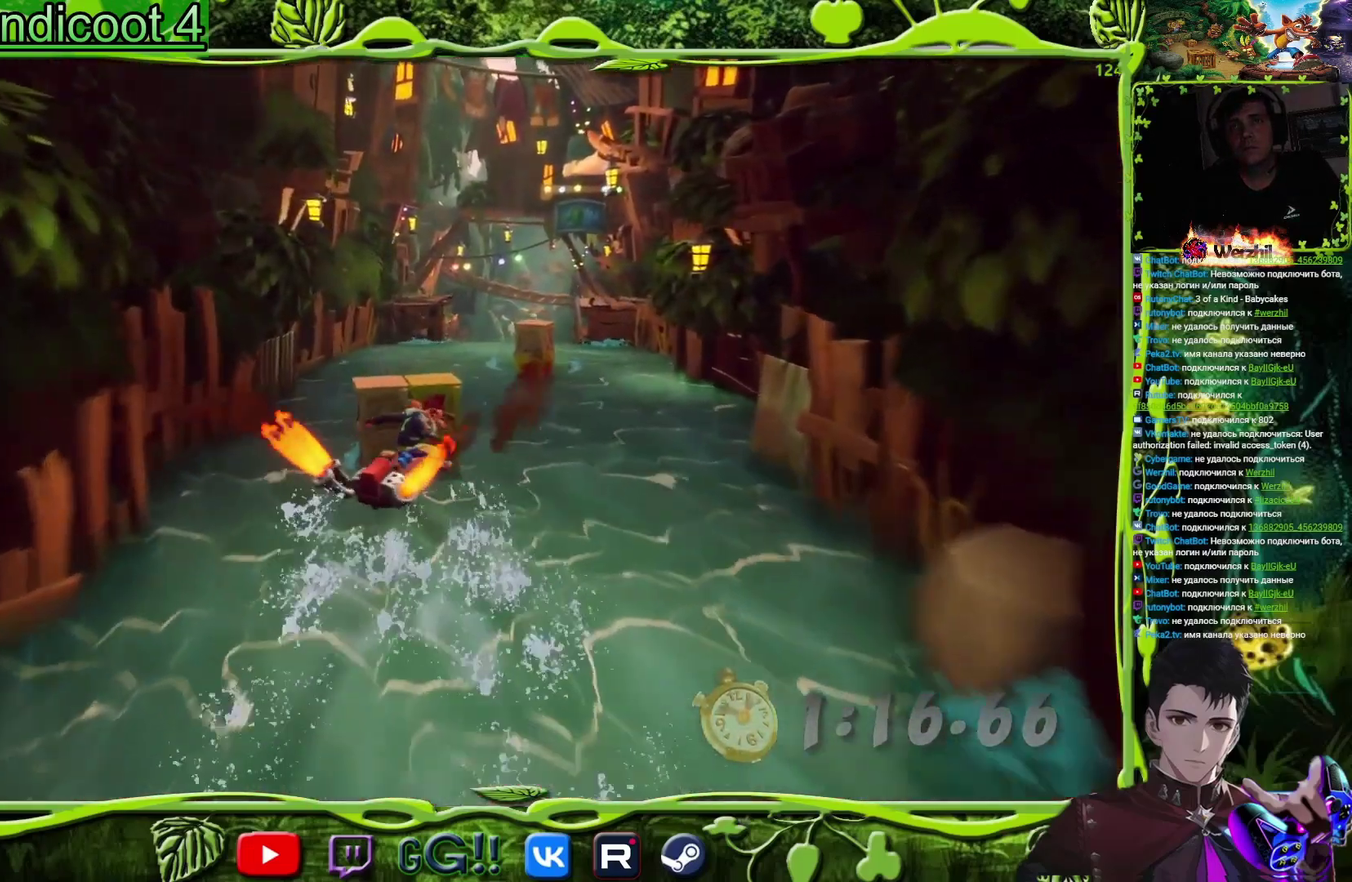
{"buttons": ["CROSS", "DPAD_LEFT"], "events": [[17, "DPAD_RIGHT", "up"], [417, "DPAD_LEFT", "down"]]}
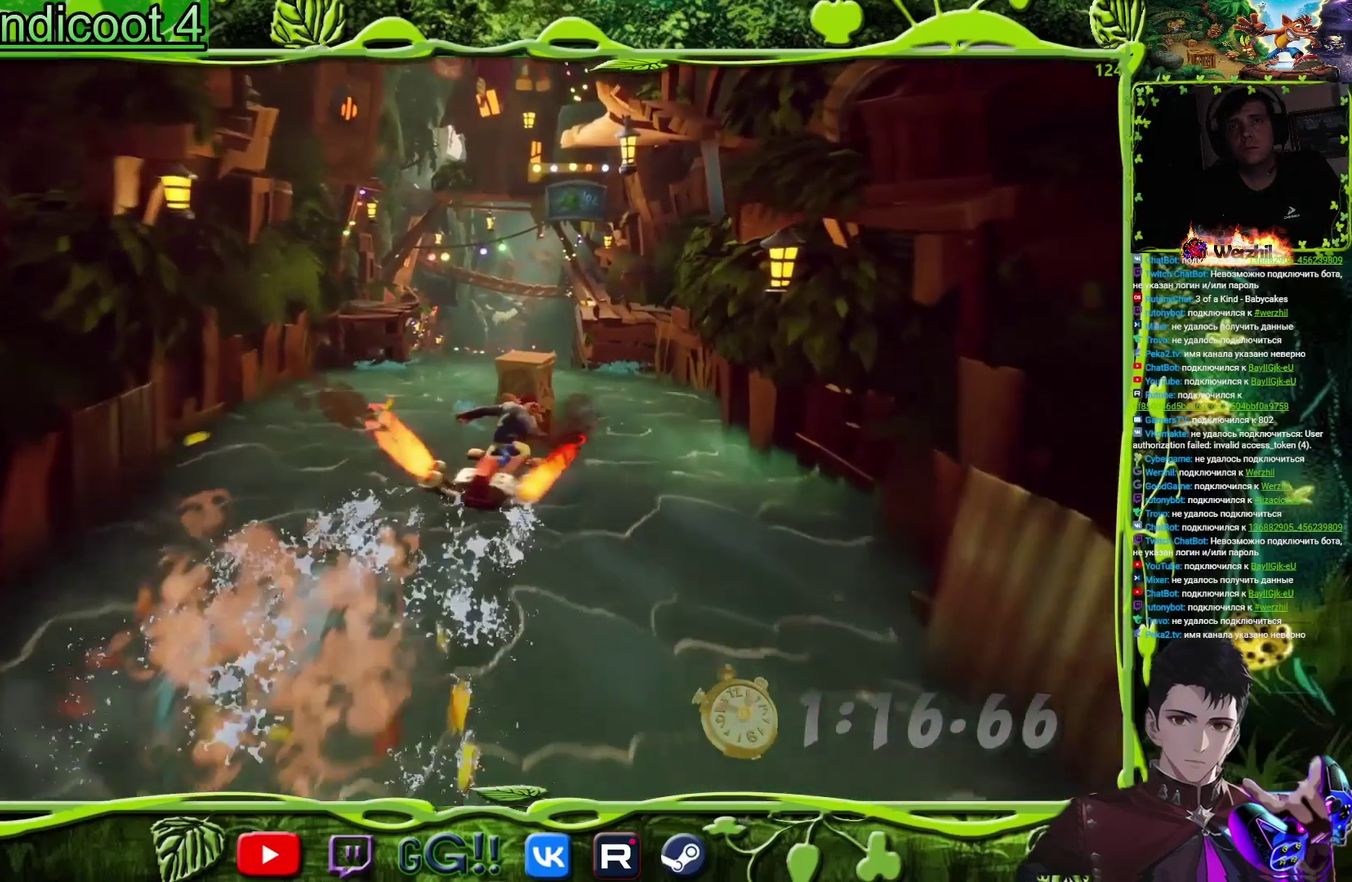
{"buttons": ["CROSS"], "events": [[50, "DPAD_LEFT", "up"], [217, "DPAD_LEFT", "down"], [317, "DPAD_LEFT", "up"]]}
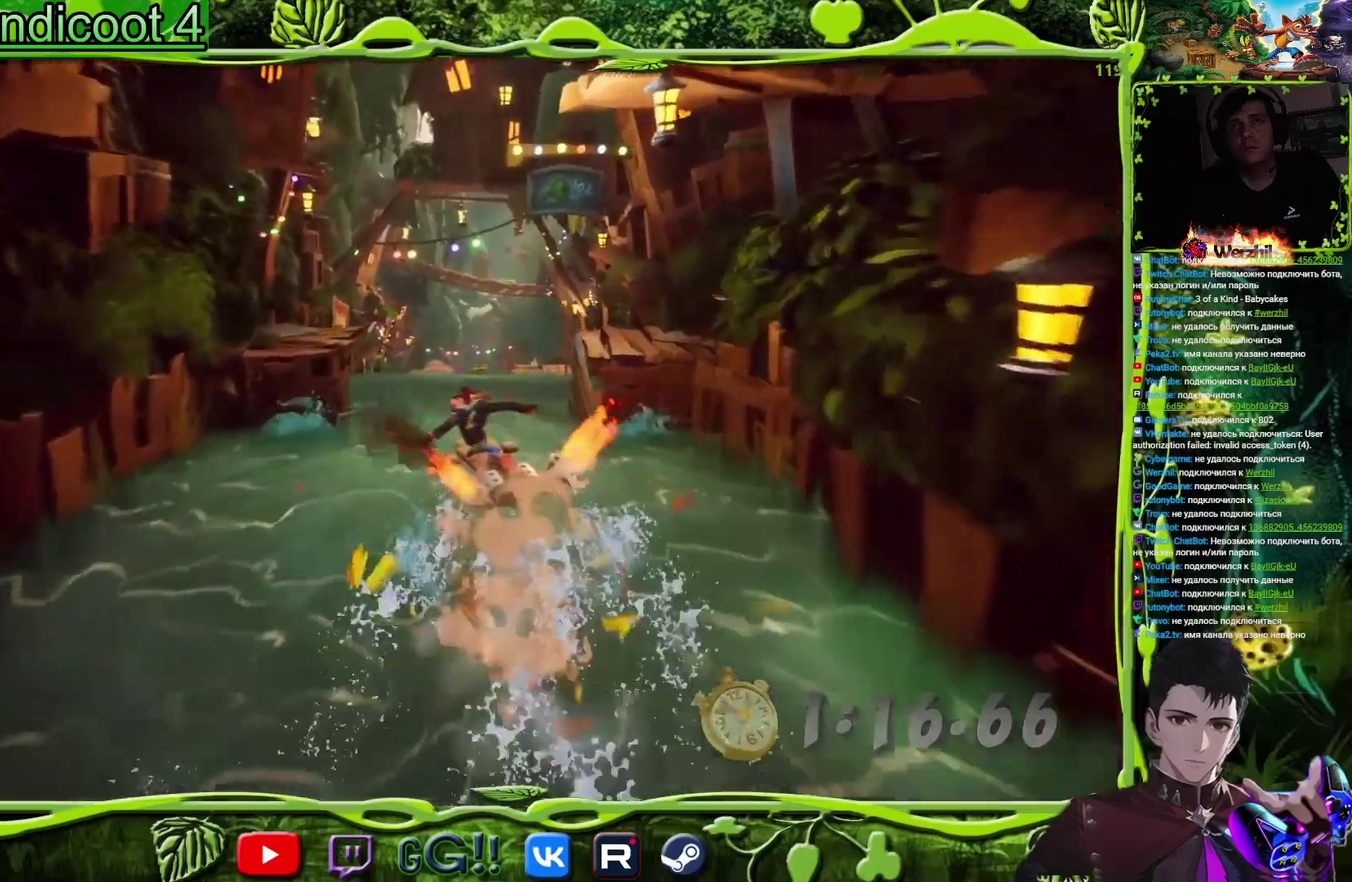
{"buttons": ["CROSS"], "events": [[184, "DPAD_RIGHT", "down"], [267, "DPAD_RIGHT", "up"], [384, "DPAD_RIGHT", "down"], [467, "DPAD_RIGHT", "up"]]}
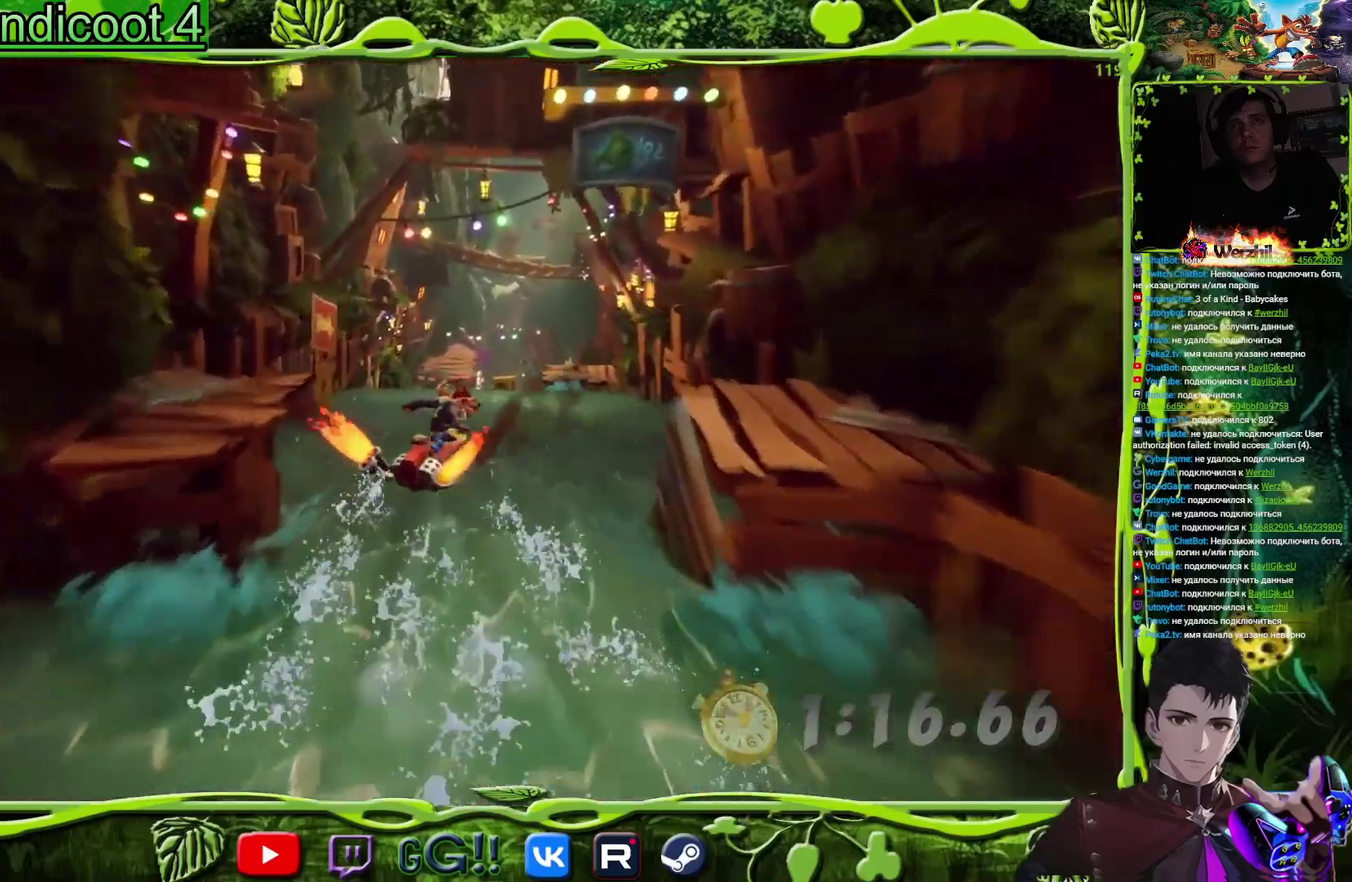
{"buttons": ["CROSS", "DPAD_LEFT"], "events": [[467, "DPAD_LEFT", "down"]]}
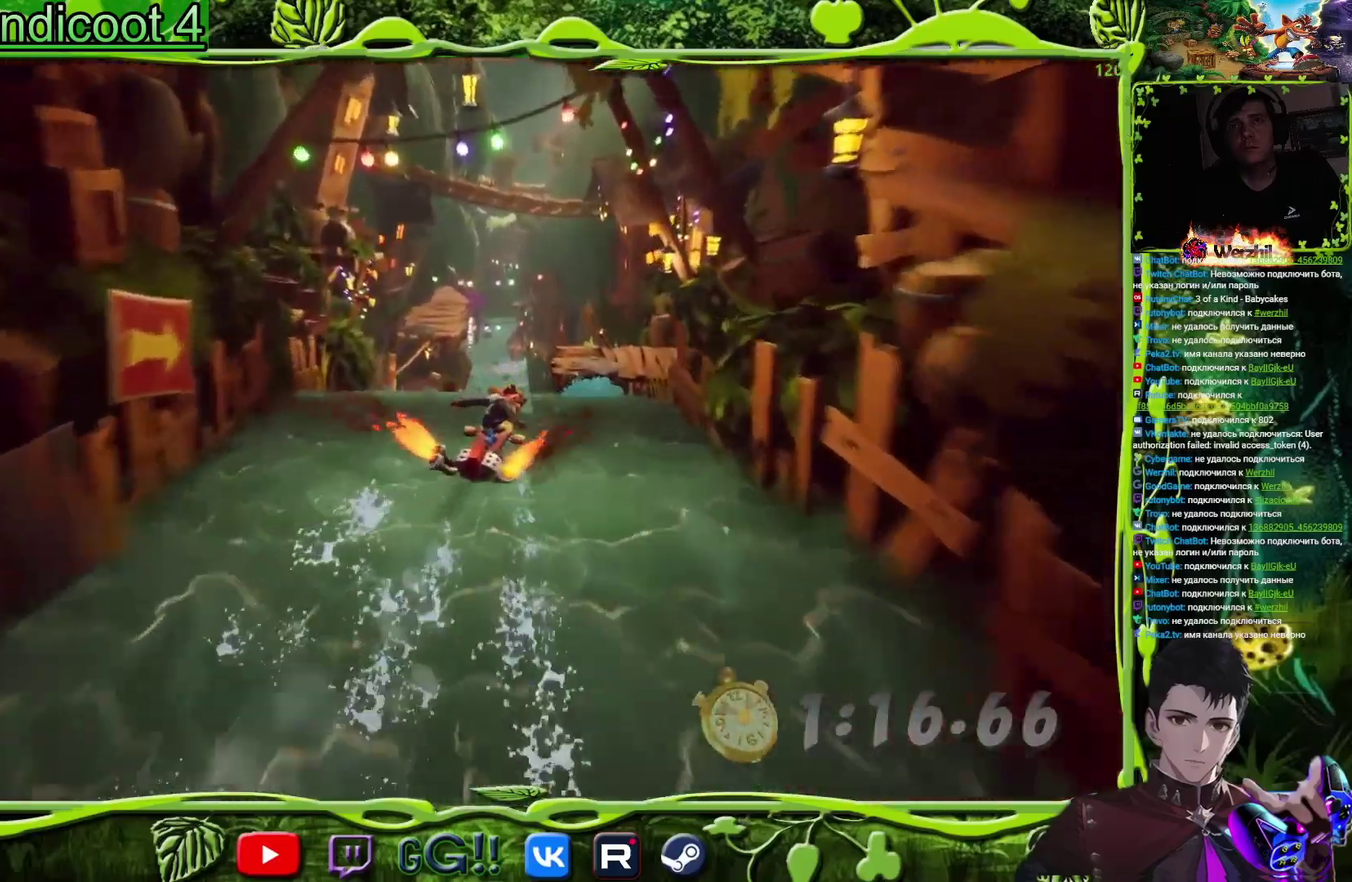
{"buttons": ["CROSS"], "events": [[67, "DPAD_LEFT", "up"], [184, "DPAD_LEFT", "down"], [351, "DPAD_LEFT", "up"]]}
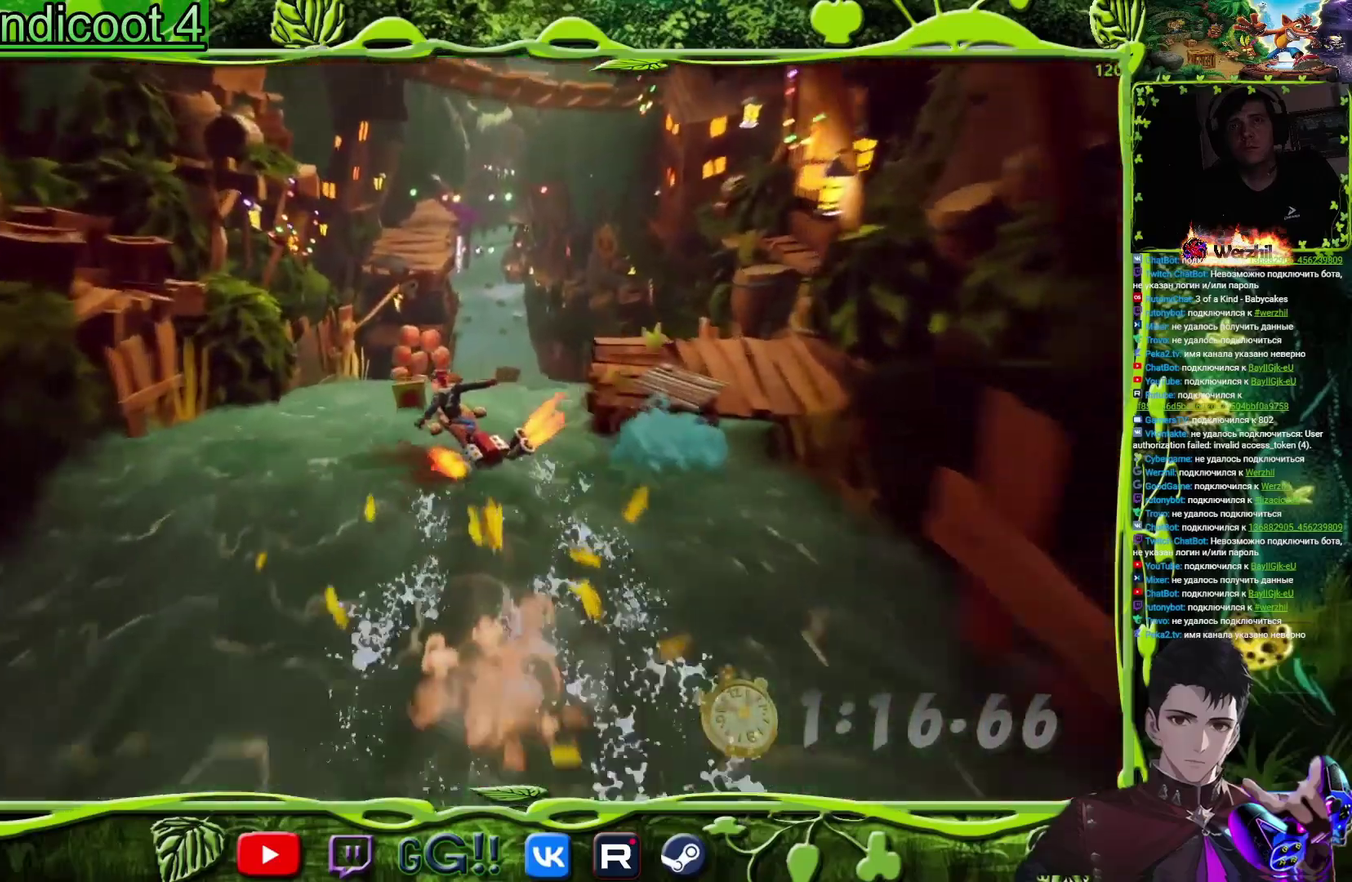
{"buttons": ["CROSS", "DPAD_RIGHT"], "events": [[167, "DPAD_RIGHT", "down"]]}
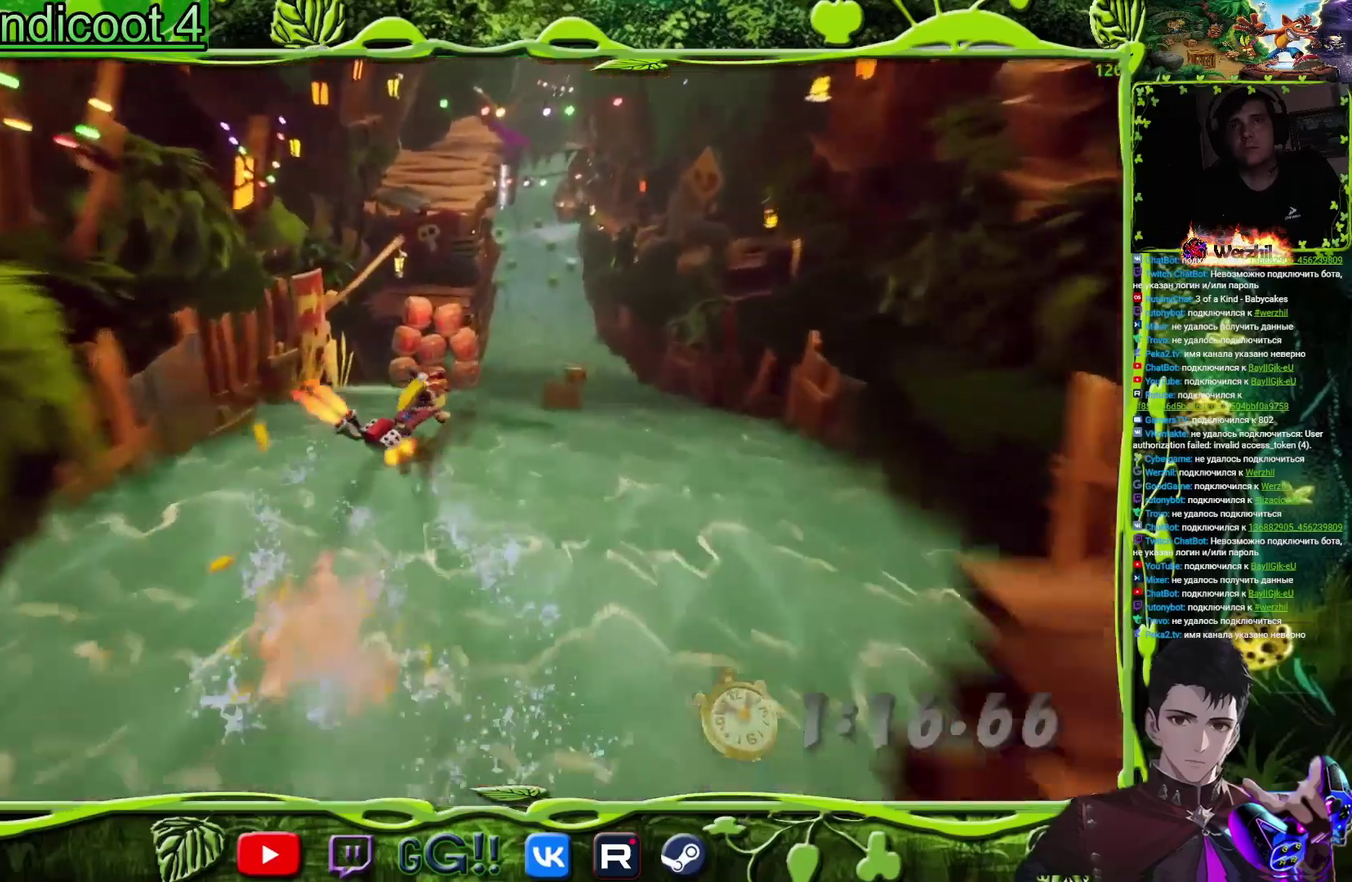
{"buttons": ["CROSS"], "events": [[167, "DPAD_RIGHT", "up"], [267, "DPAD_LEFT", "down"], [417, "DPAD_LEFT", "up"]]}
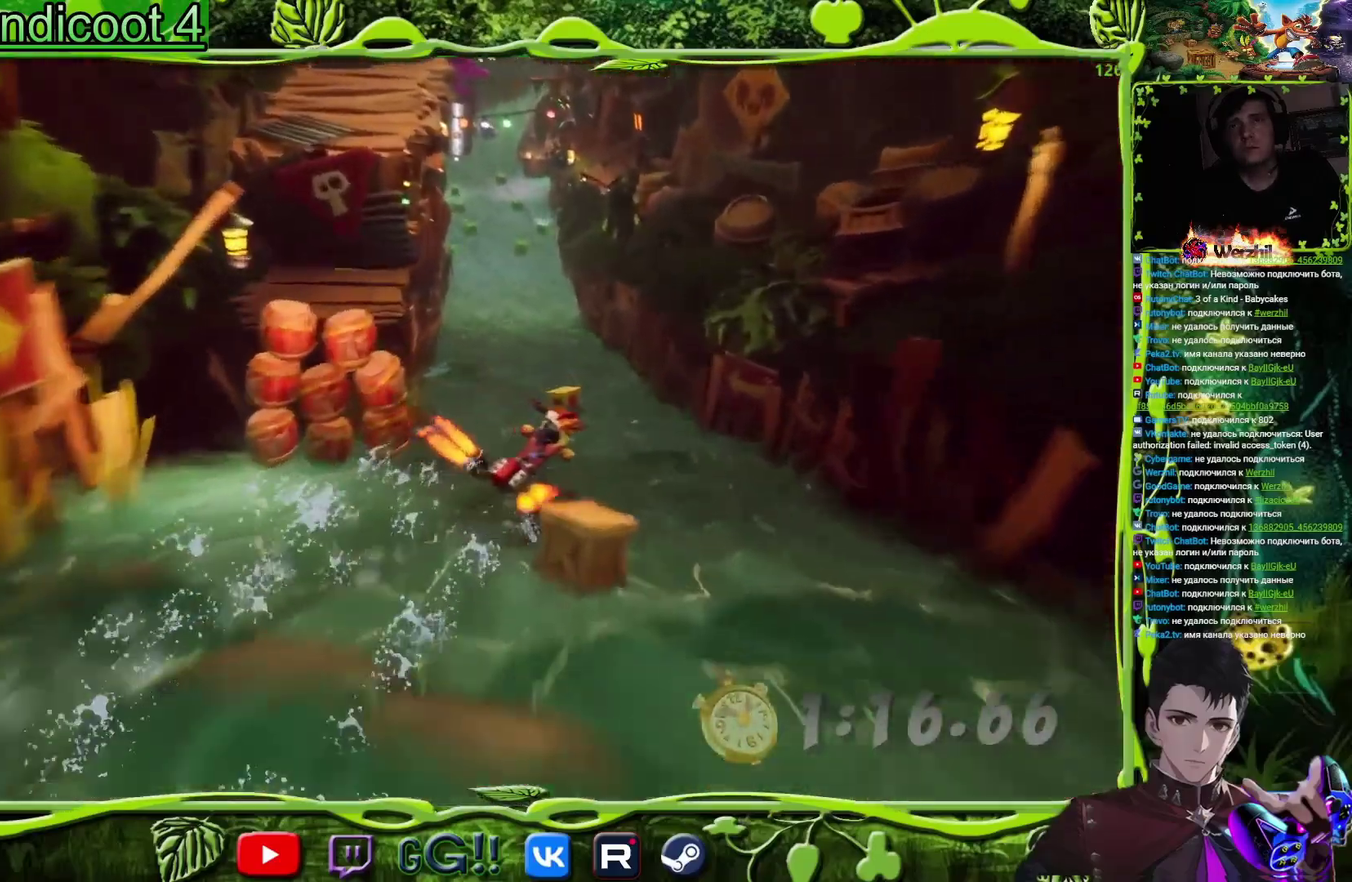
{"buttons": ["CROSS"], "events": [[133, "DPAD_LEFT", "down"], [367, "DPAD_LEFT", "up"]]}
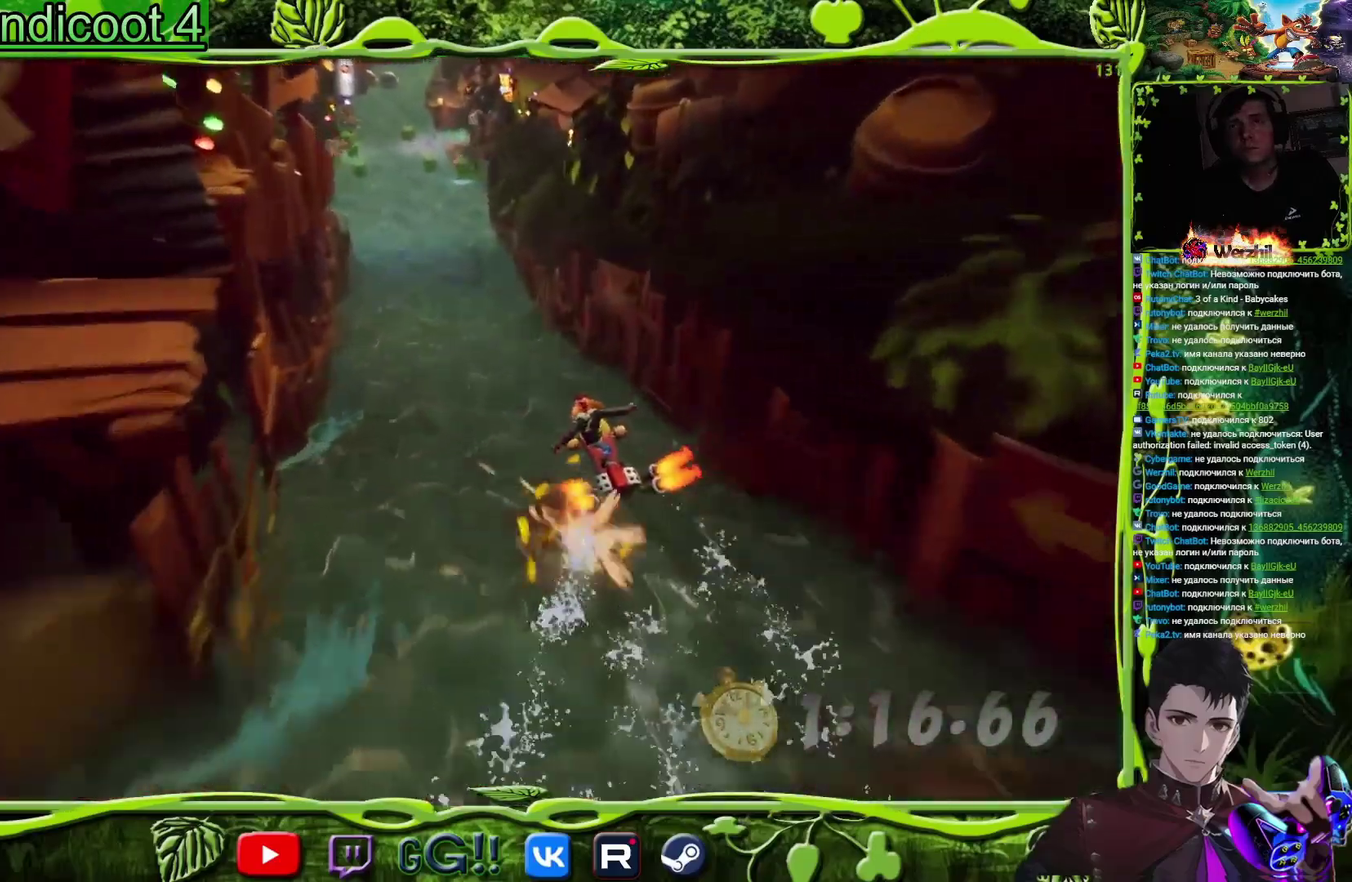
{"buttons": ["CROSS", "DPAD_LEFT"], "events": [[317, "DPAD_LEFT", "down"]]}
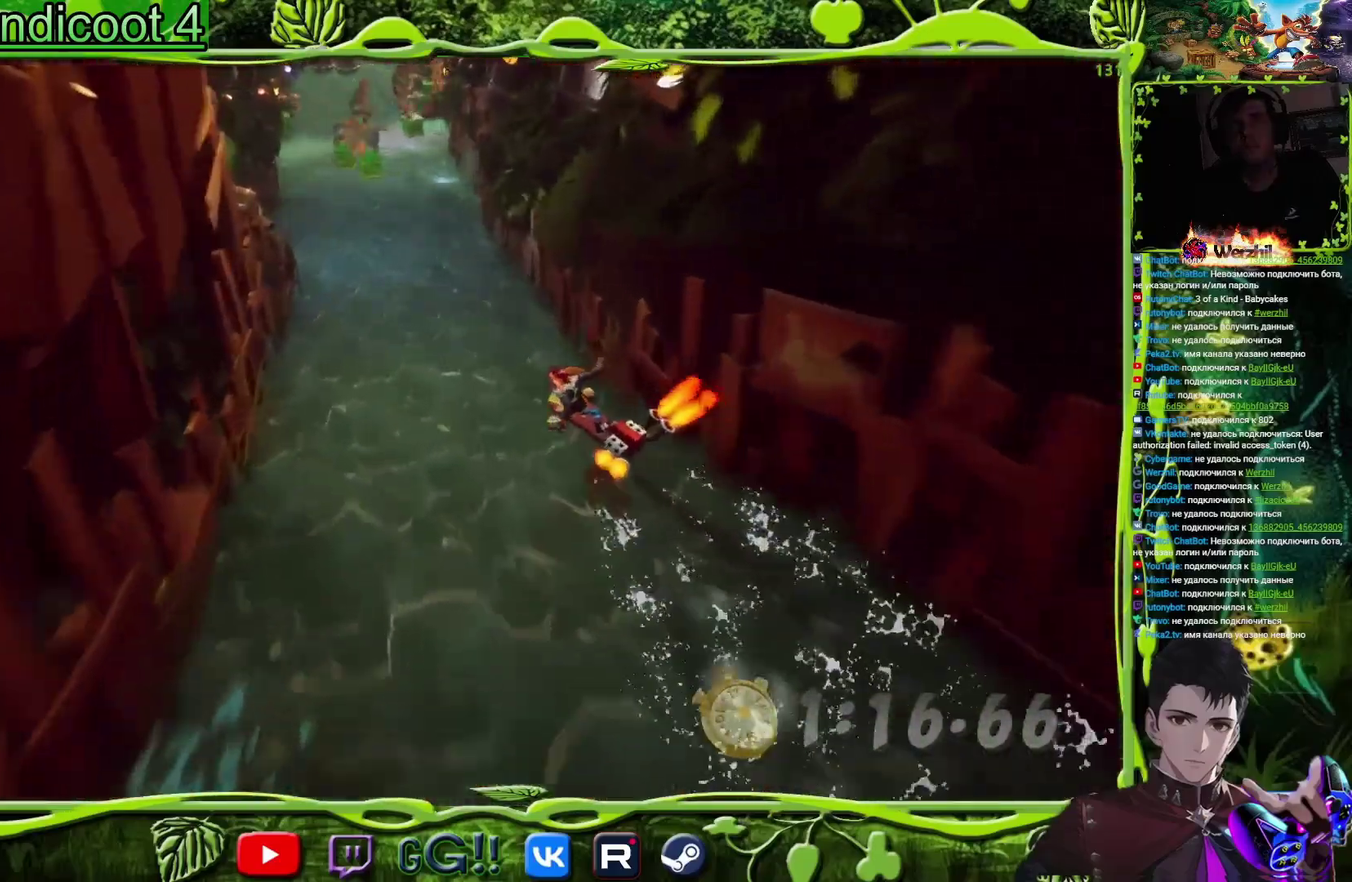
{"buttons": ["CROSS"], "events": [[33, "DPAD_LEFT", "up"]]}
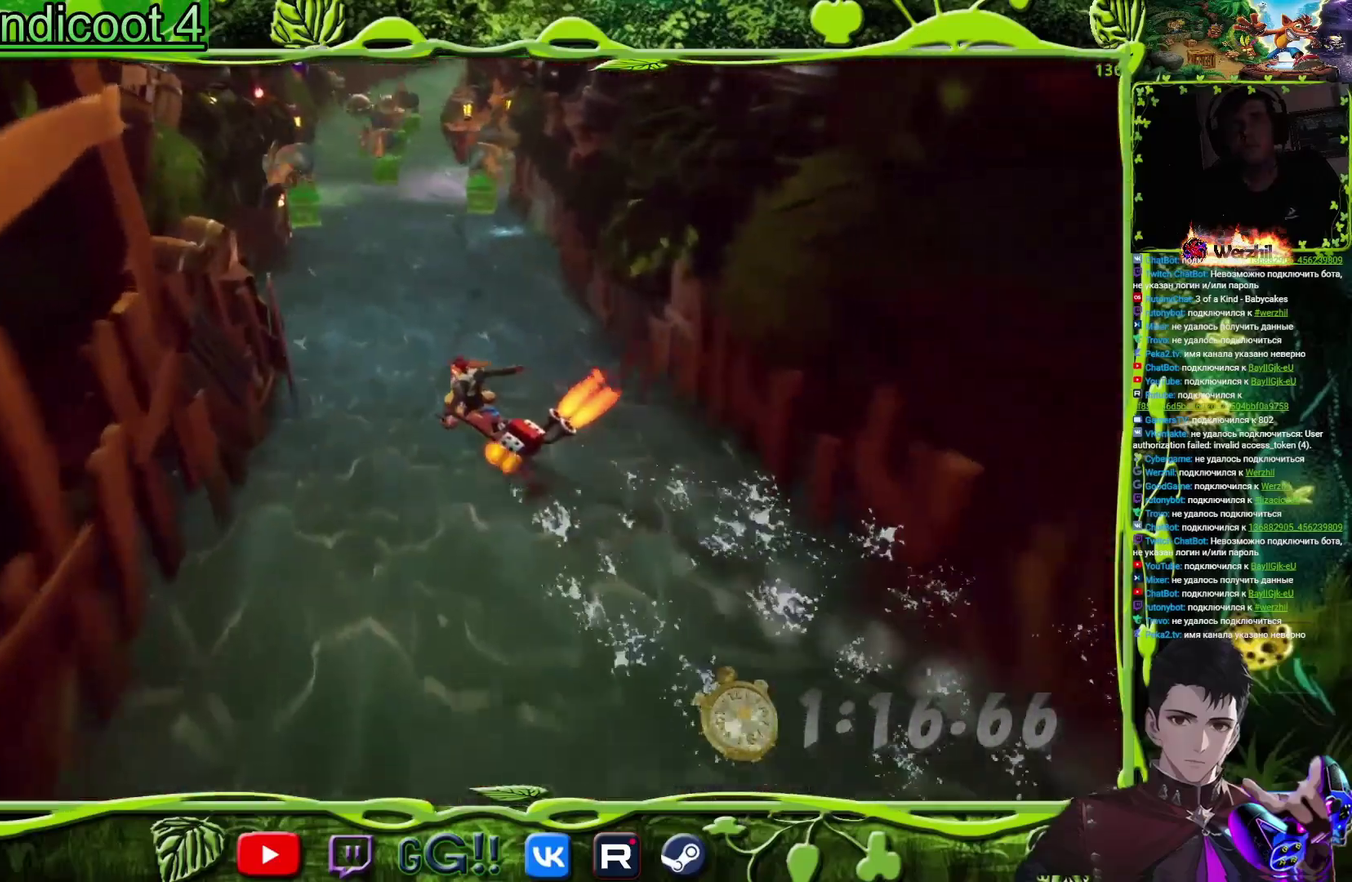
{"buttons": ["CROSS", "DPAD_RIGHT"], "events": [[116, "DPAD_RIGHT", "down"], [266, "DPAD_RIGHT", "up"], [417, "DPAD_RIGHT", "down"]]}